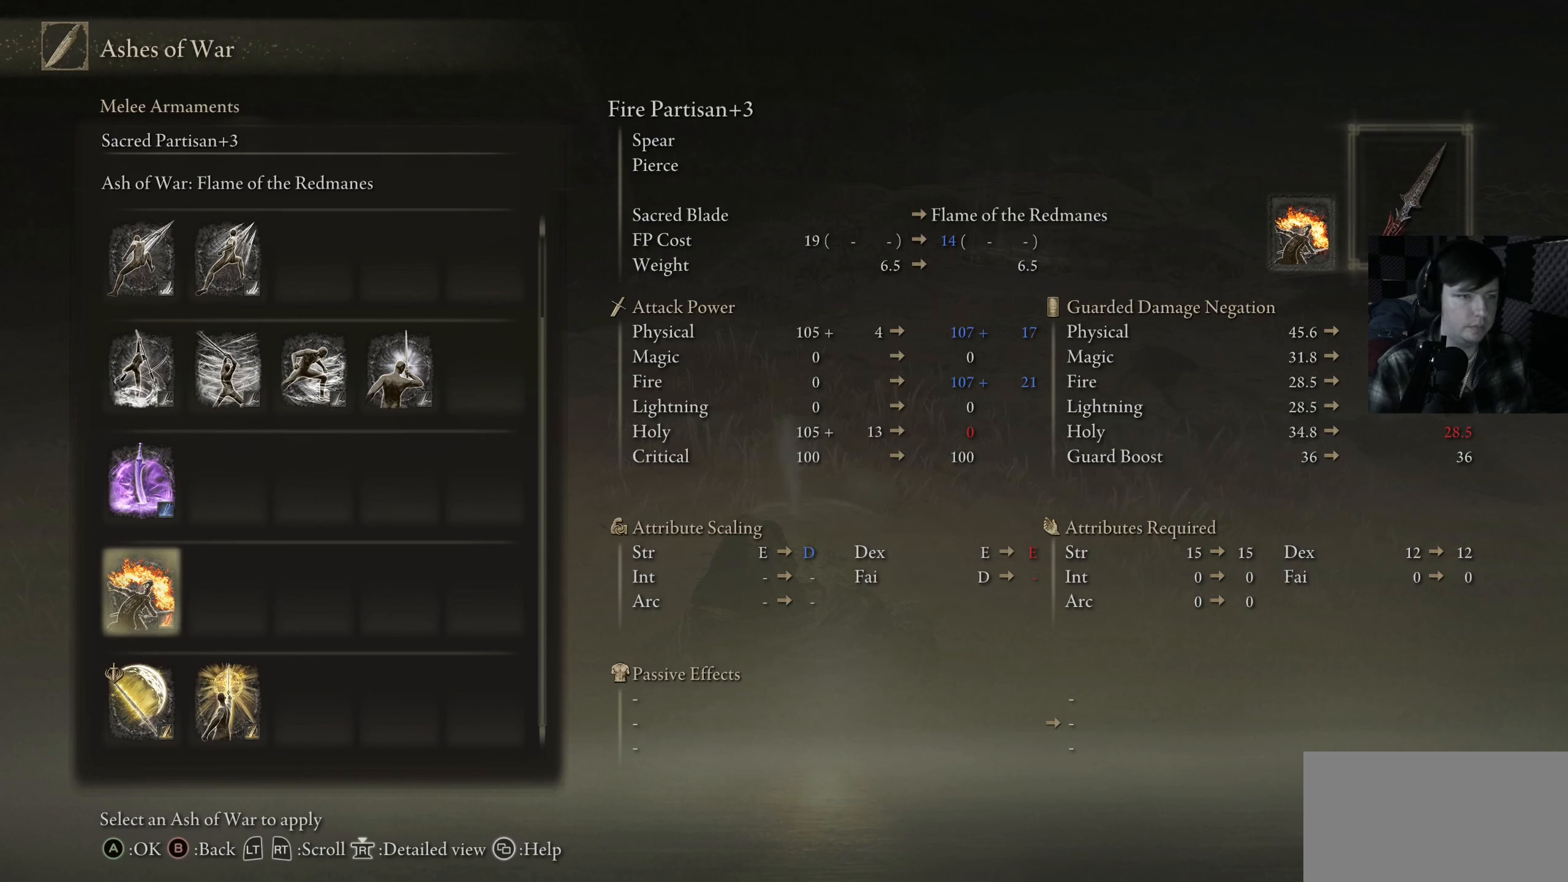
Gameplay with a controller (Xbox layout); each line is a JSON object with the inputs held at the frame after it. "events" lists button and stick changes between this image and that frame as [ms after this image, input, new state], when the widget could be followed in between.
{"buttons": ["DPAD_UP"], "left_stick": "center", "right_stick": "center", "events": [[367, "DPAD_UP", "down"]]}
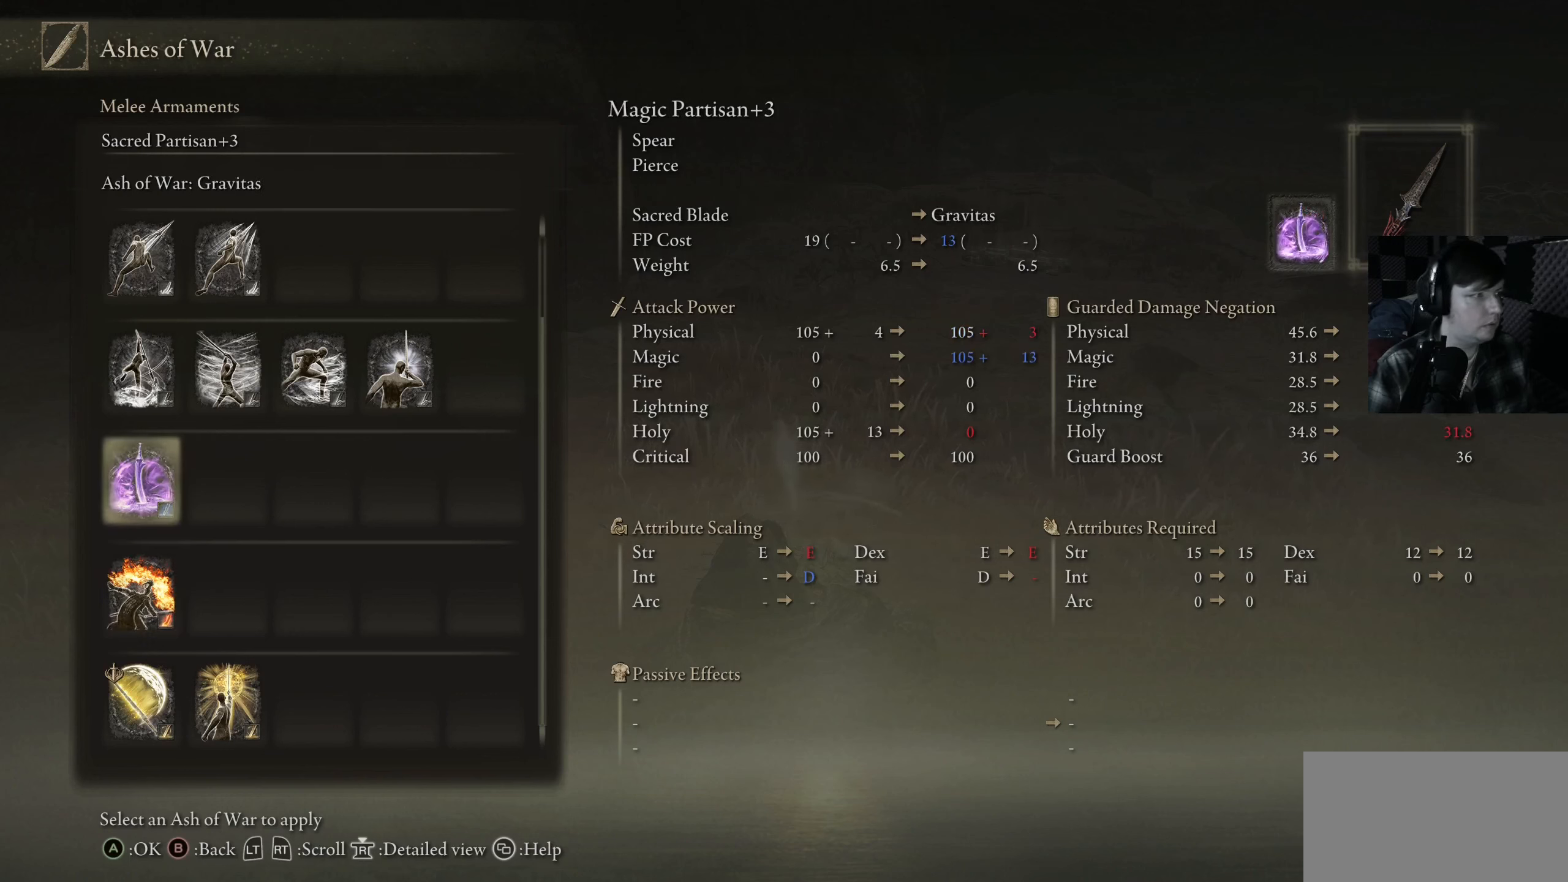
{"buttons": [], "left_stick": "center", "right_stick": "center", "events": [[34, "DPAD_UP", "up"], [267, "DPAD_DOWN", "down"], [400, "DPAD_DOWN", "up"]]}
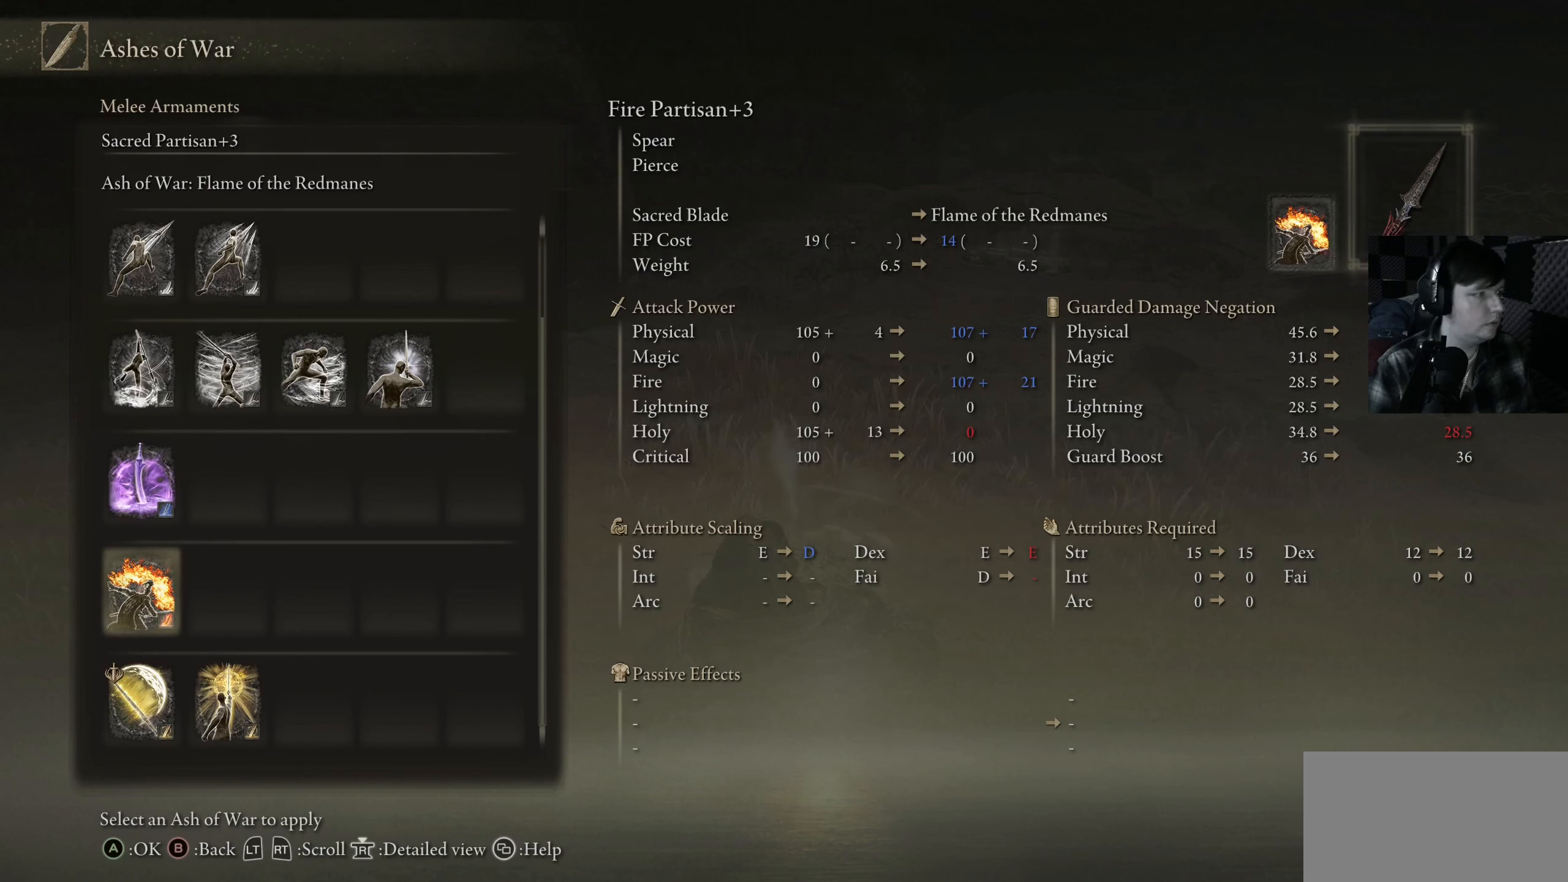
{"buttons": [], "left_stick": "center", "right_stick": "center", "events": []}
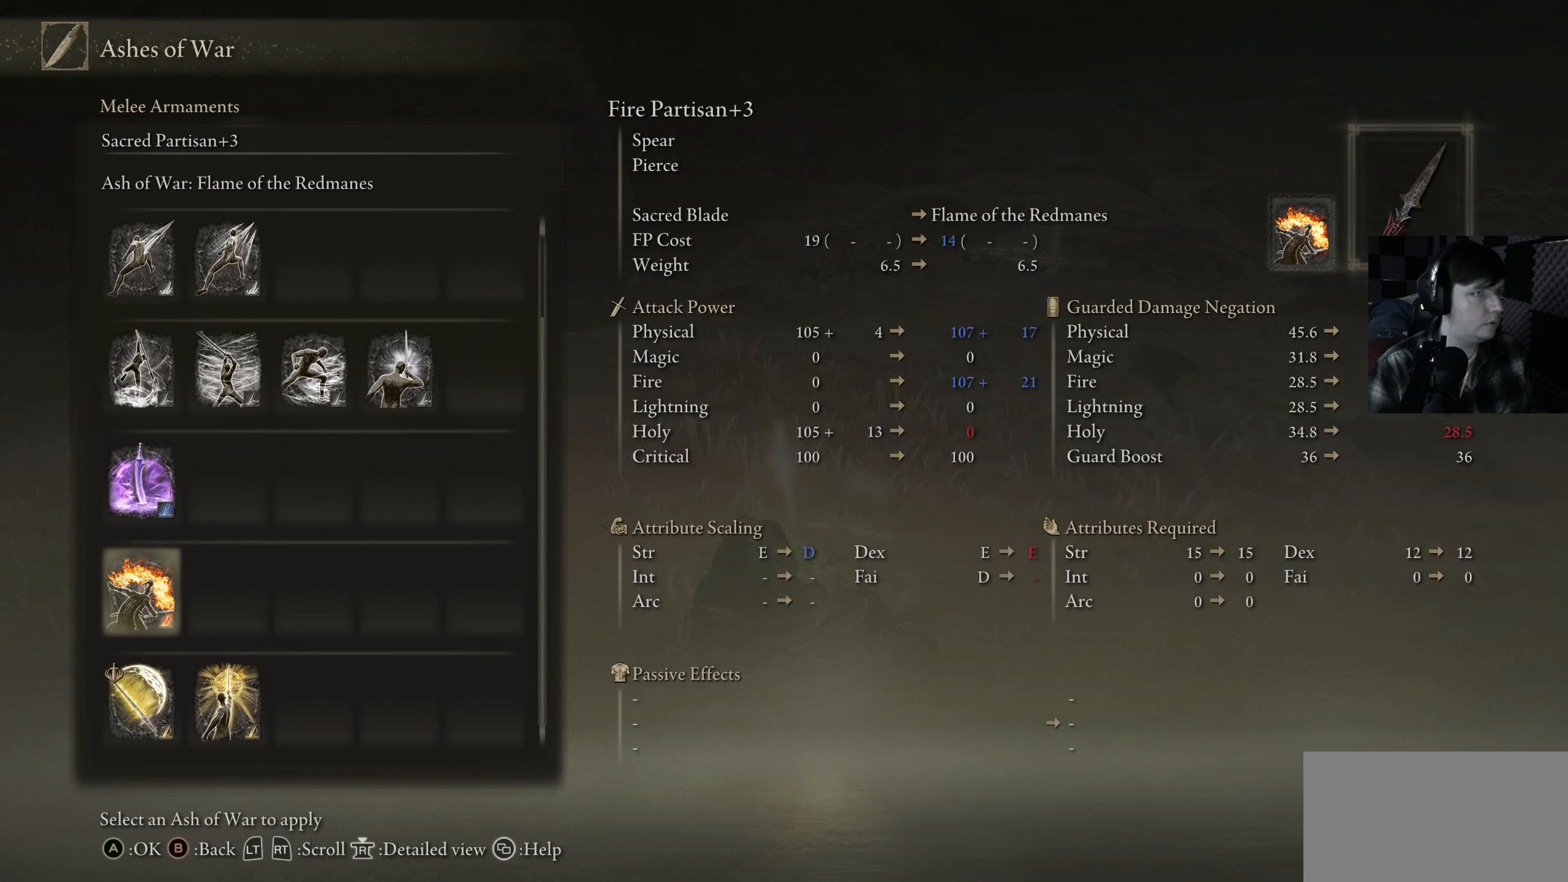
{"buttons": [], "left_stick": "center", "right_stick": "center", "events": []}
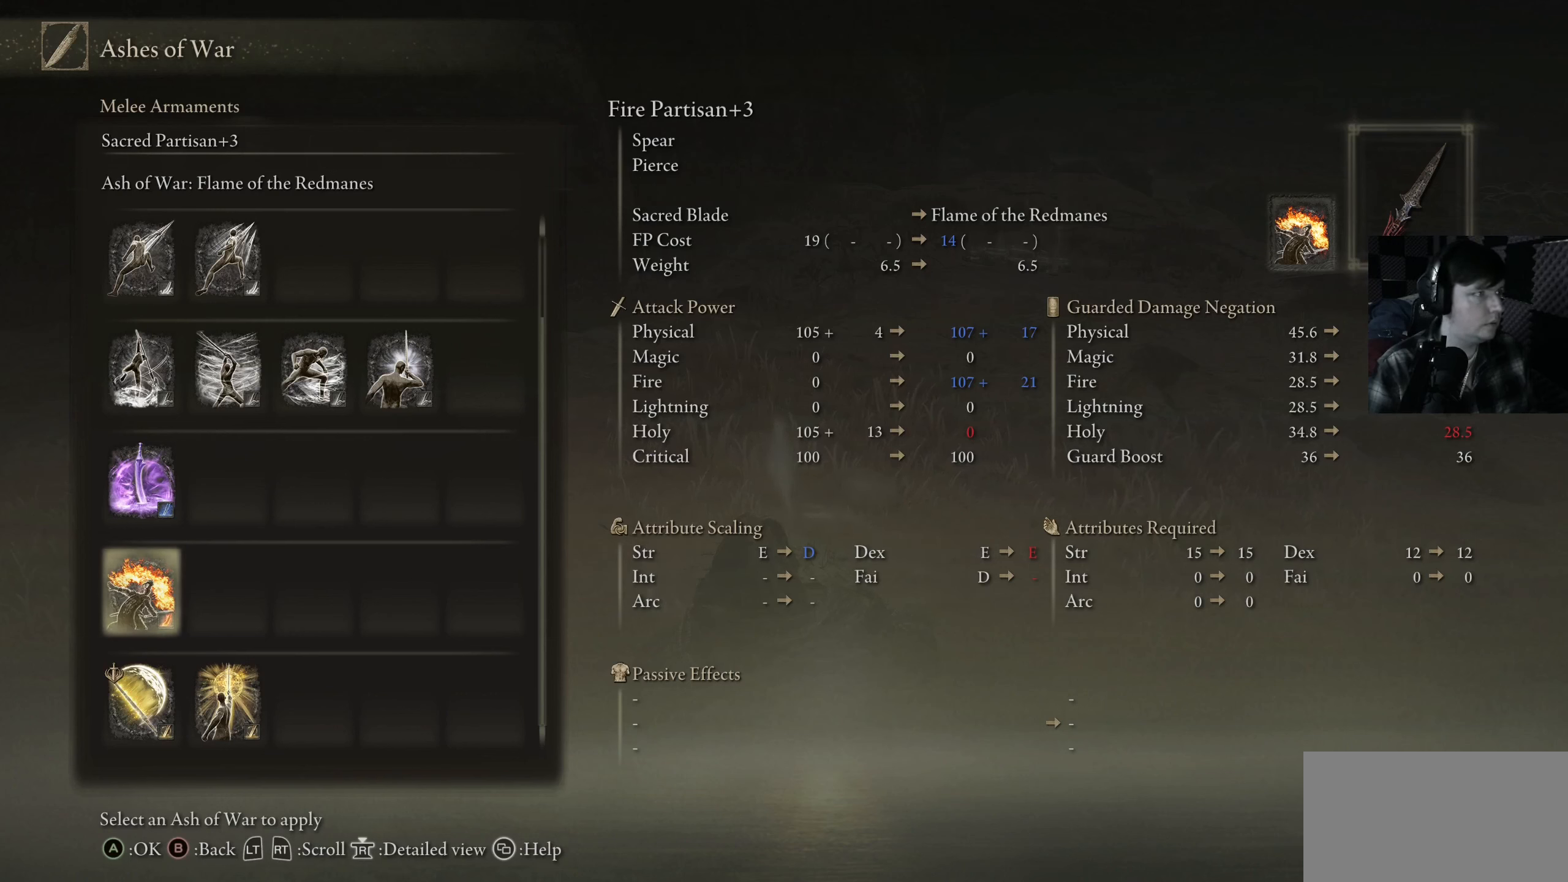
{"buttons": [], "left_stick": "center", "right_stick": "center", "events": []}
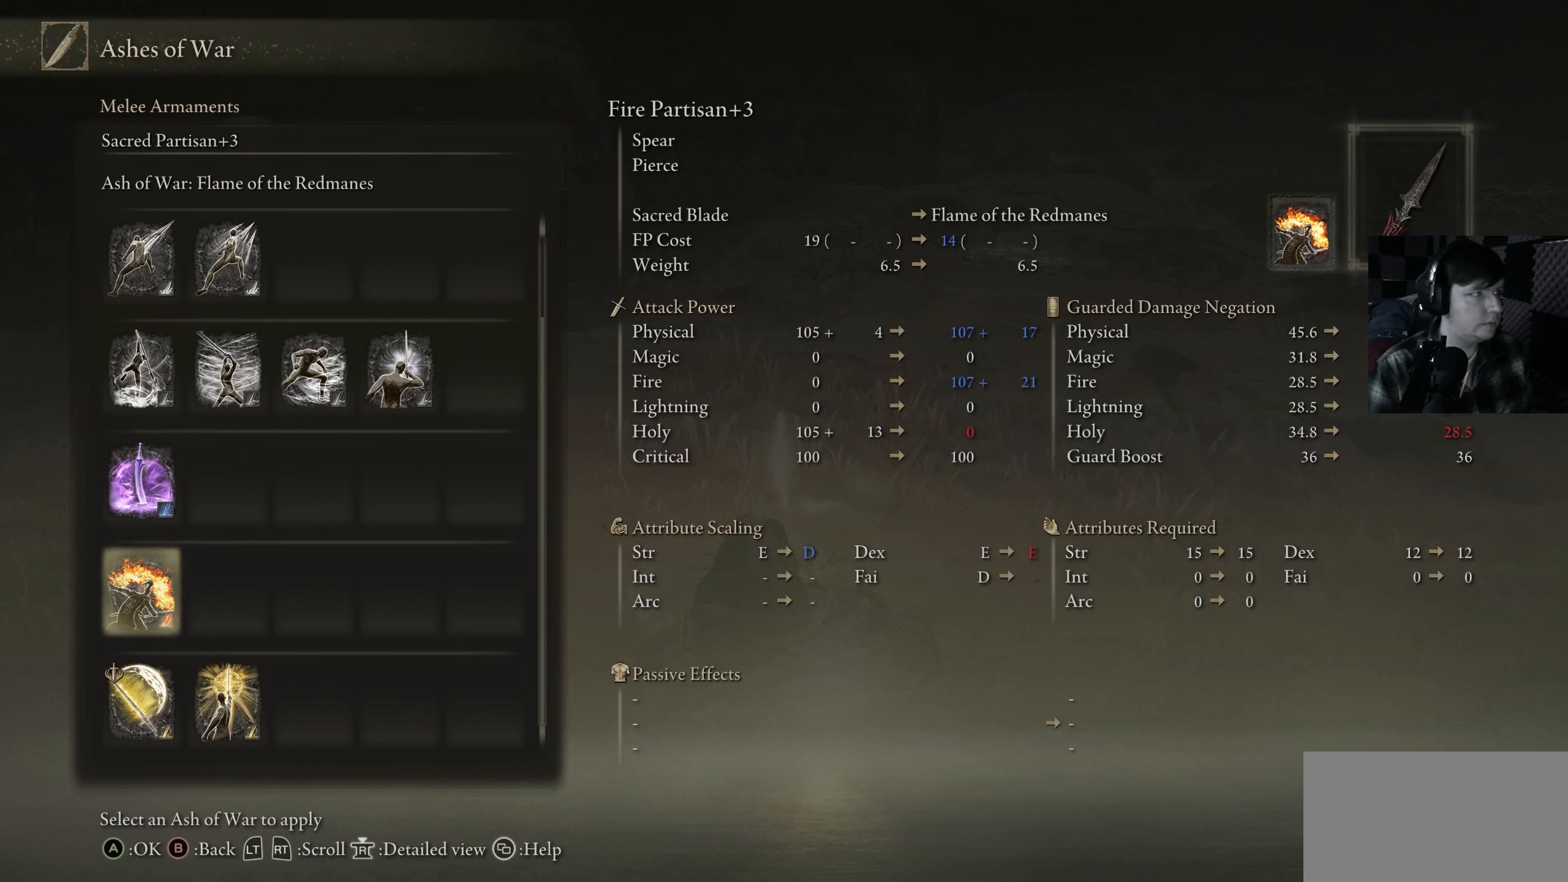
{"buttons": [], "left_stick": "center", "right_stick": "center", "events": []}
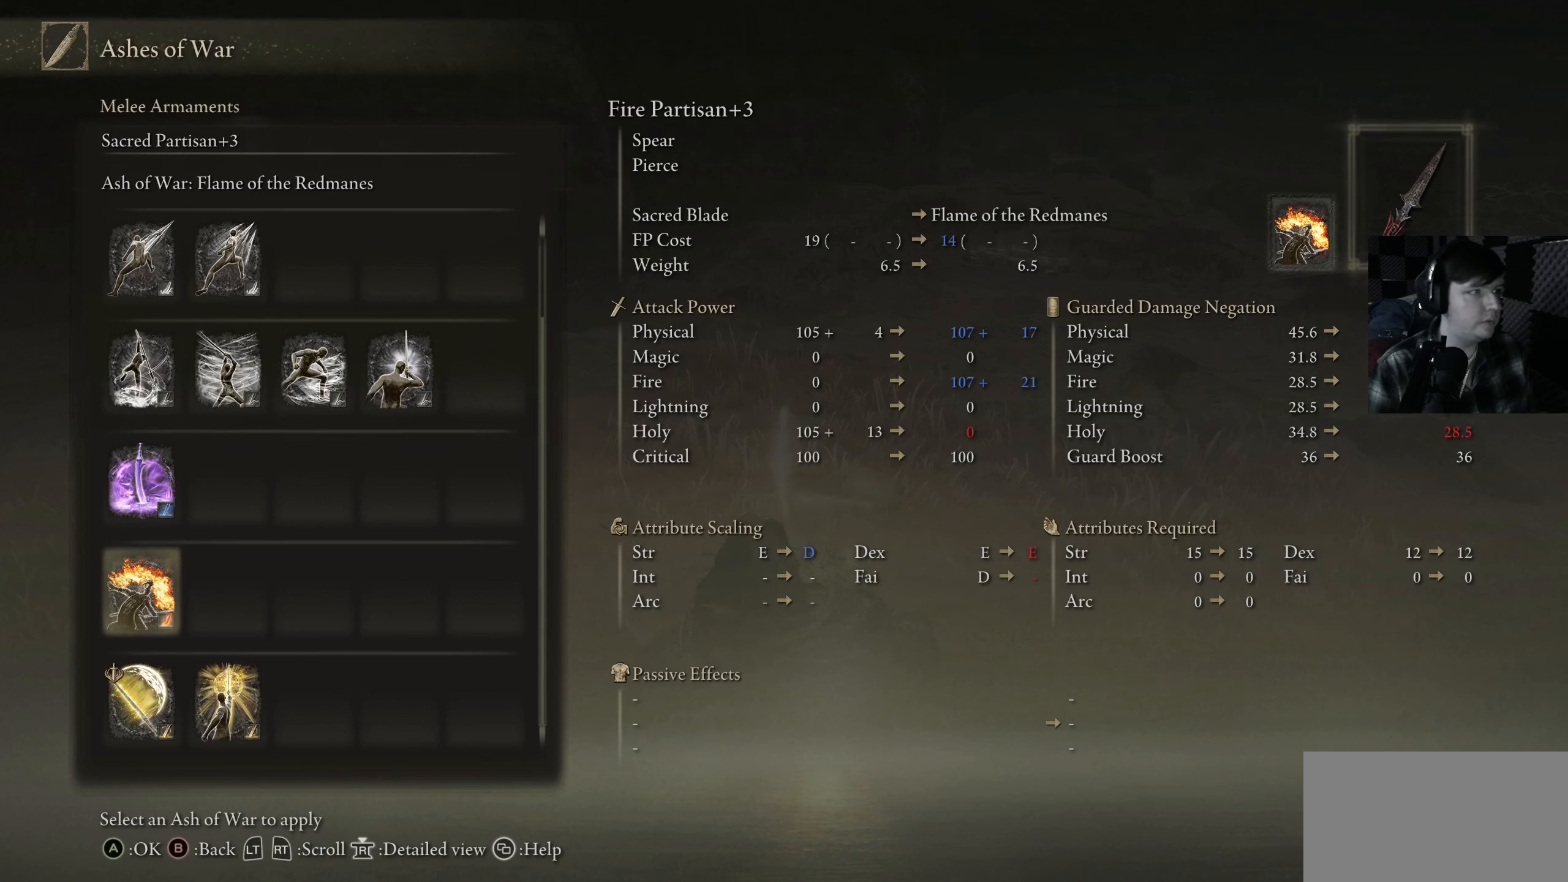
{"buttons": [], "left_stick": "center", "right_stick": "center", "events": []}
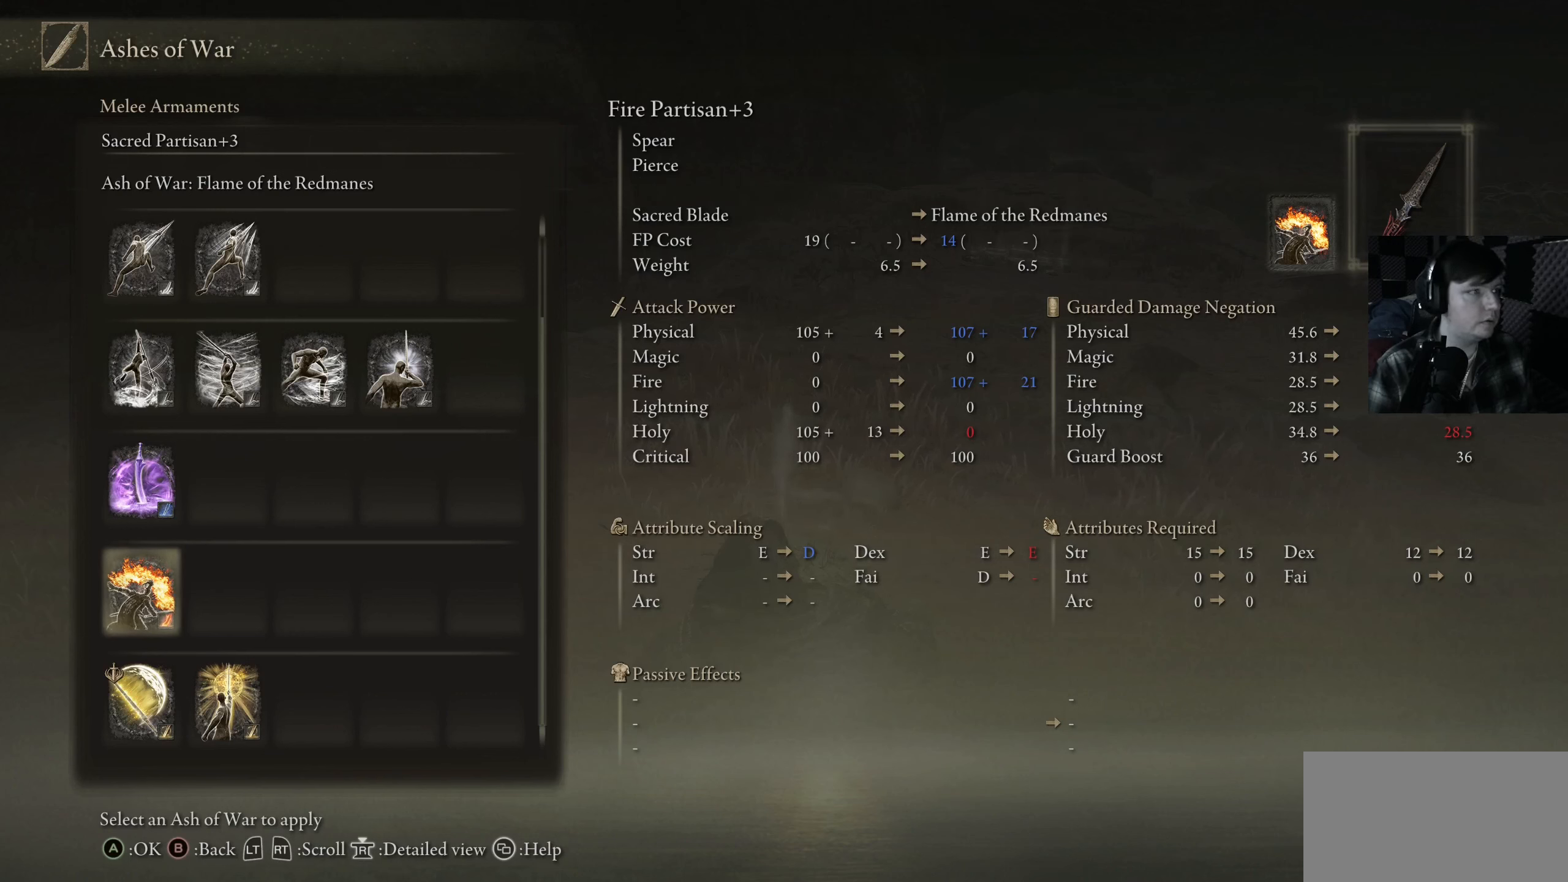
{"buttons": [], "left_stick": "center", "right_stick": "center", "events": [[317, "DPAD_UP", "down"], [434, "DPAD_UP", "up"]]}
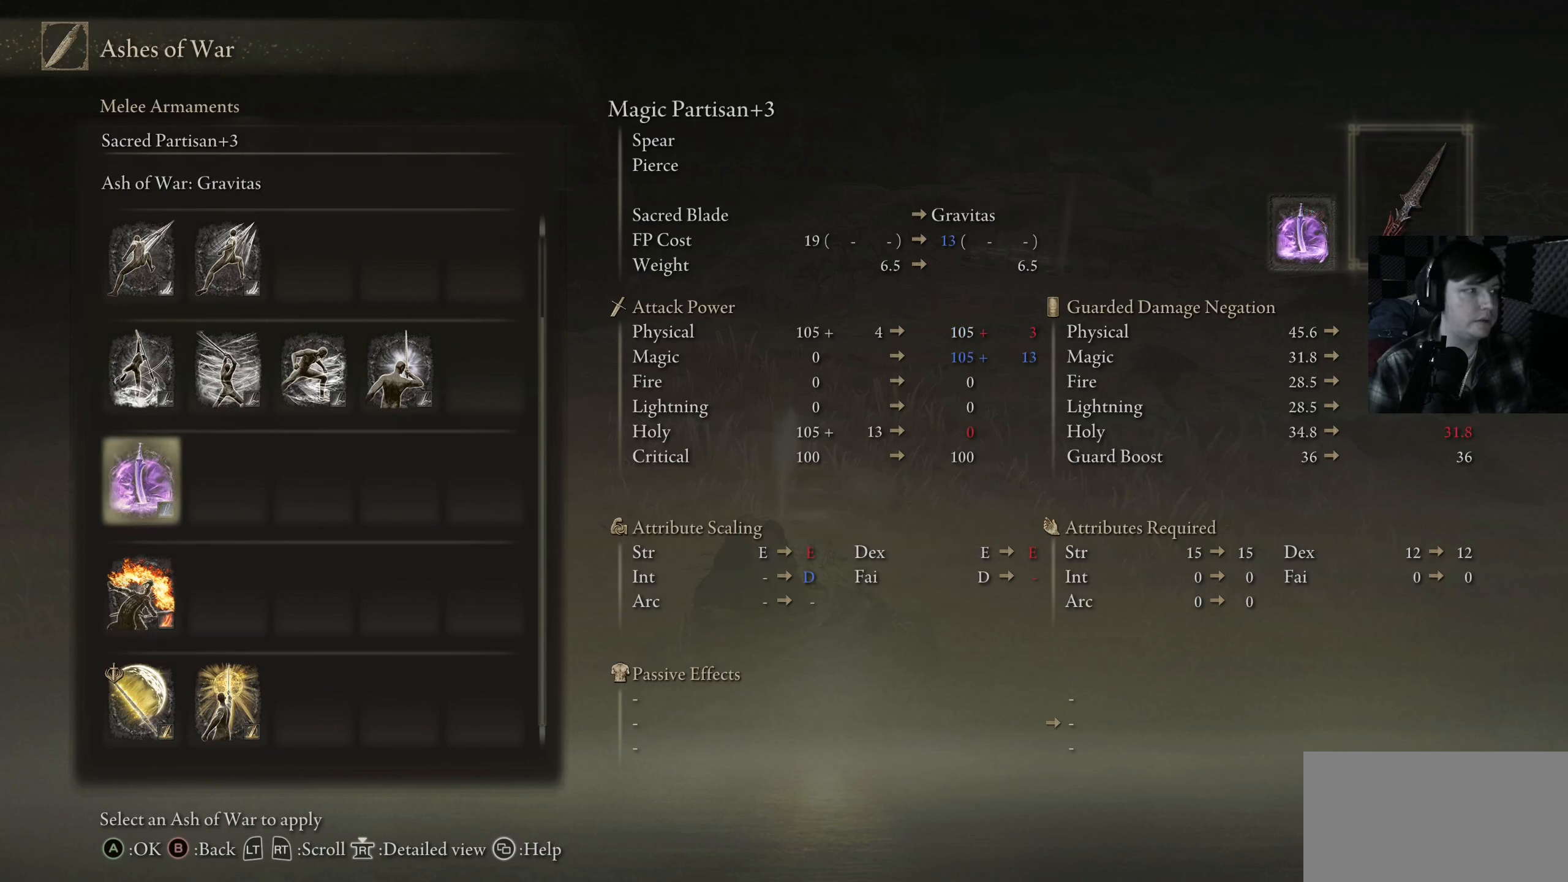
{"buttons": [], "left_stick": "center", "right_stick": "center", "events": [[316, "DPAD_UP", "down"], [433, "DPAD_UP", "up"]]}
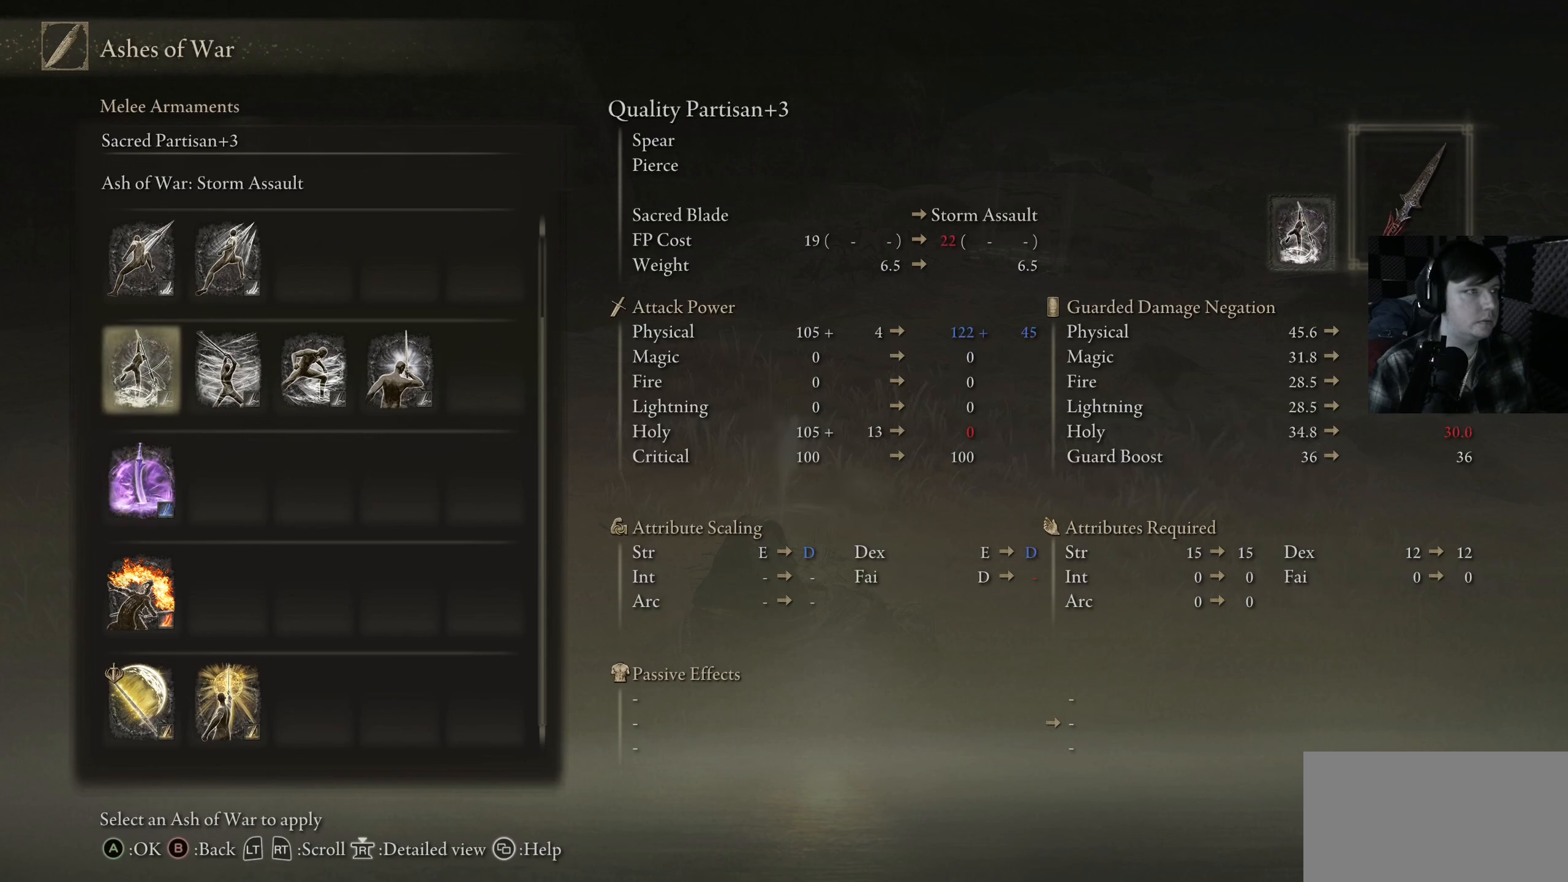
{"buttons": [], "left_stick": "center", "right_stick": "center", "events": [[233, "DPAD_RIGHT", "down"], [366, "DPAD_RIGHT", "up"]]}
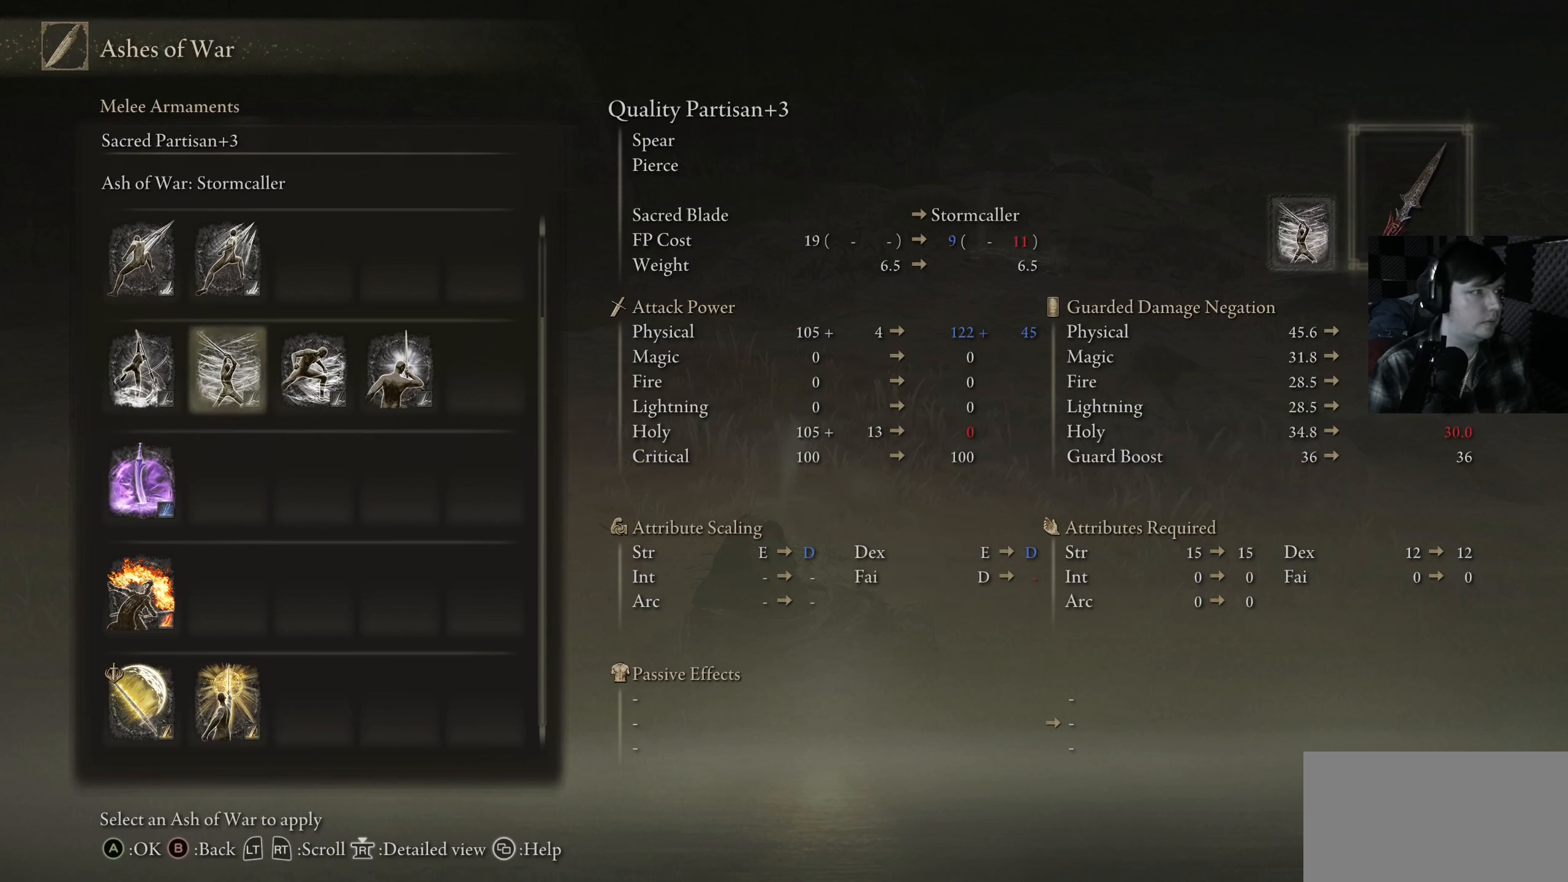
{"buttons": ["DPAD_RIGHT"], "left_stick": "center", "right_stick": "center", "events": [[16, "DPAD_RIGHT", "down"], [183, "DPAD_RIGHT", "up"], [416, "DPAD_RIGHT", "down"]]}
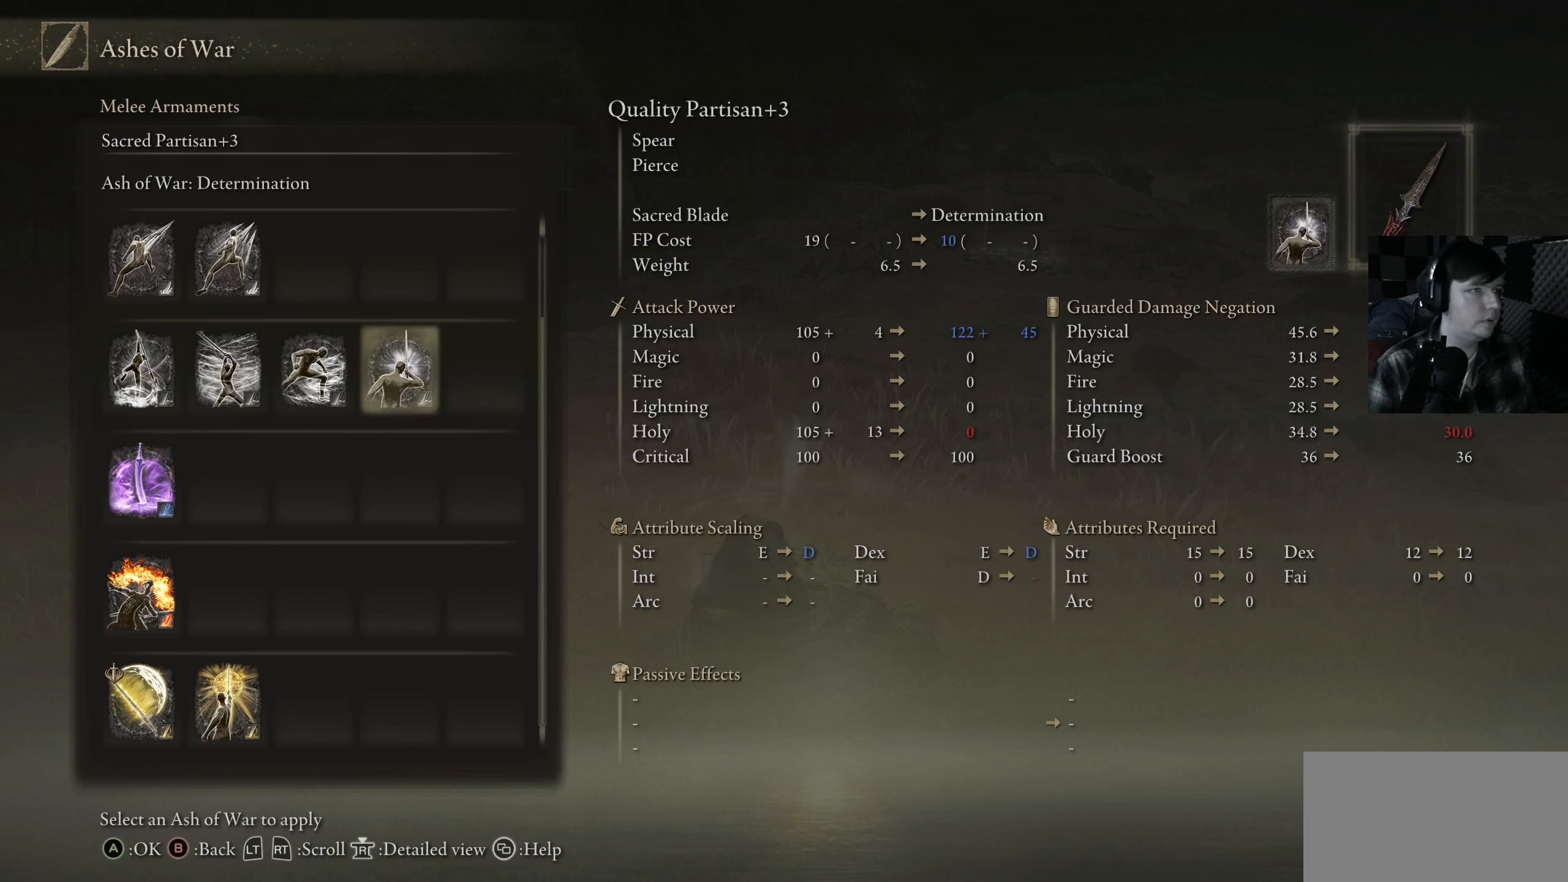
{"buttons": ["DPAD_LEFT"], "left_stick": "center", "right_stick": "center", "events": [[33, "DPAD_RIGHT", "up"], [200, "DPAD_LEFT", "down"]]}
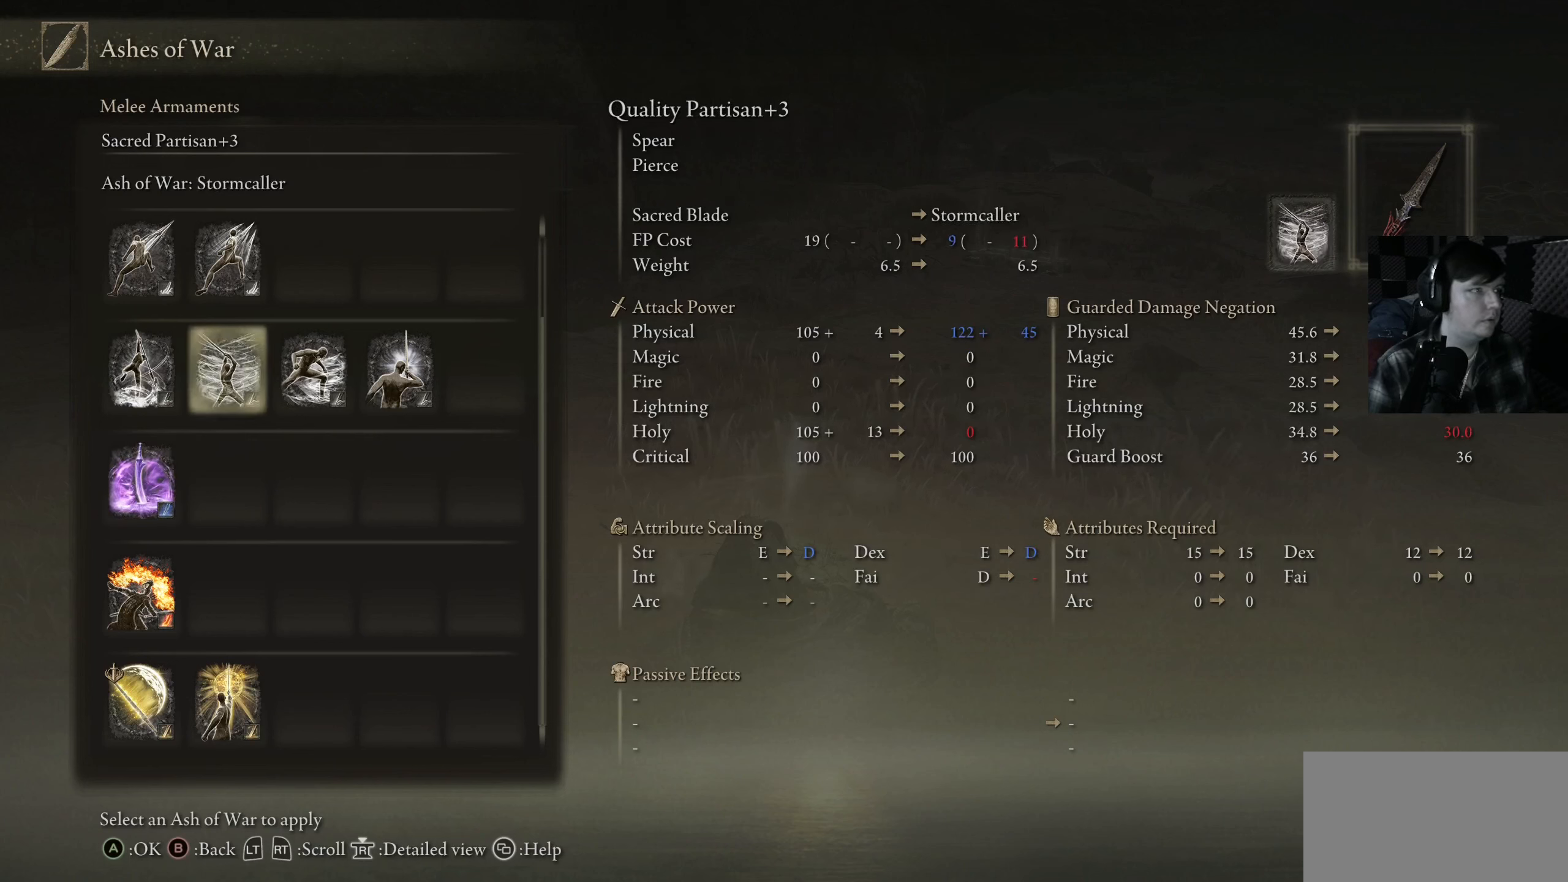
{"buttons": [], "left_stick": "center", "right_stick": "center", "events": [[16, "DPAD_LEFT", "up"], [83, "DPAD_UP", "down"], [466, "DPAD_UP", "up"]]}
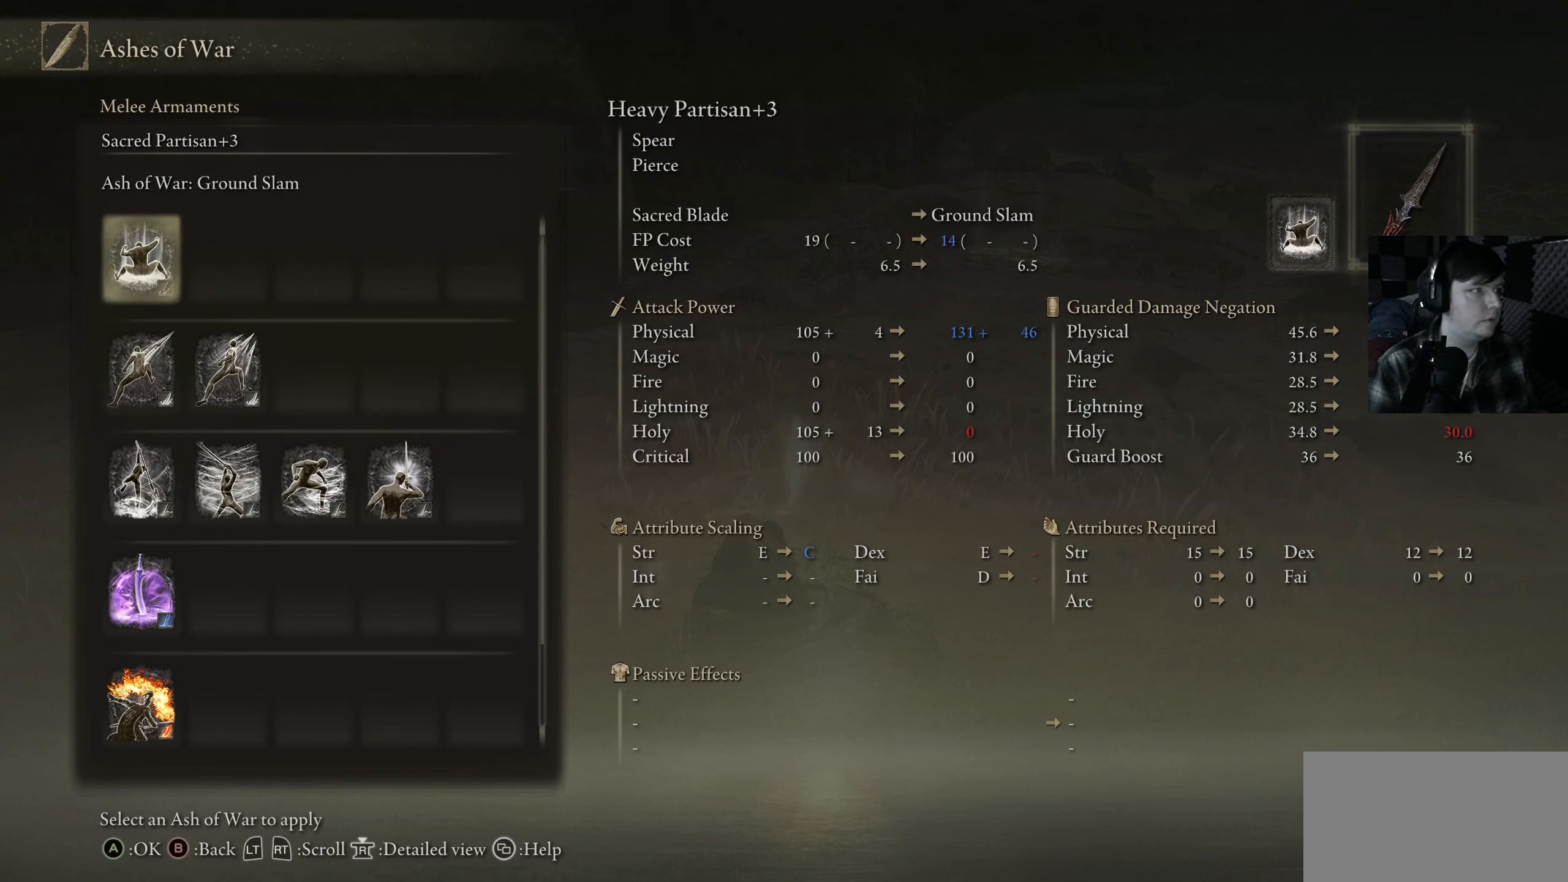
{"buttons": [], "left_stick": "center", "right_stick": "center", "events": [[283, "DPAD_UP", "down"], [433, "DPAD_UP", "up"]]}
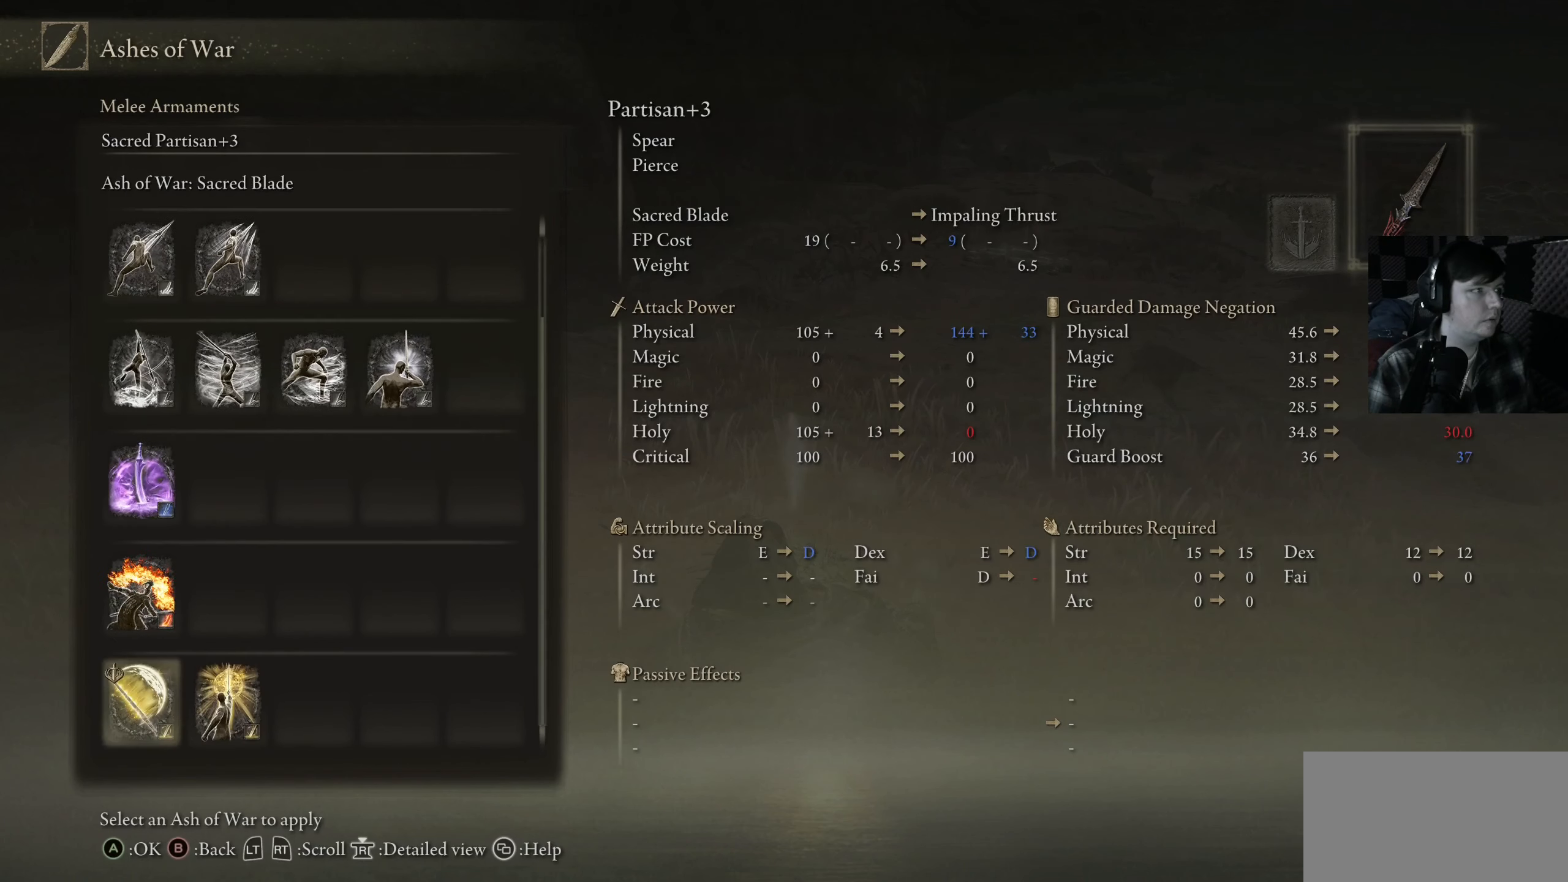
{"buttons": [], "left_stick": "center", "right_stick": "center", "events": []}
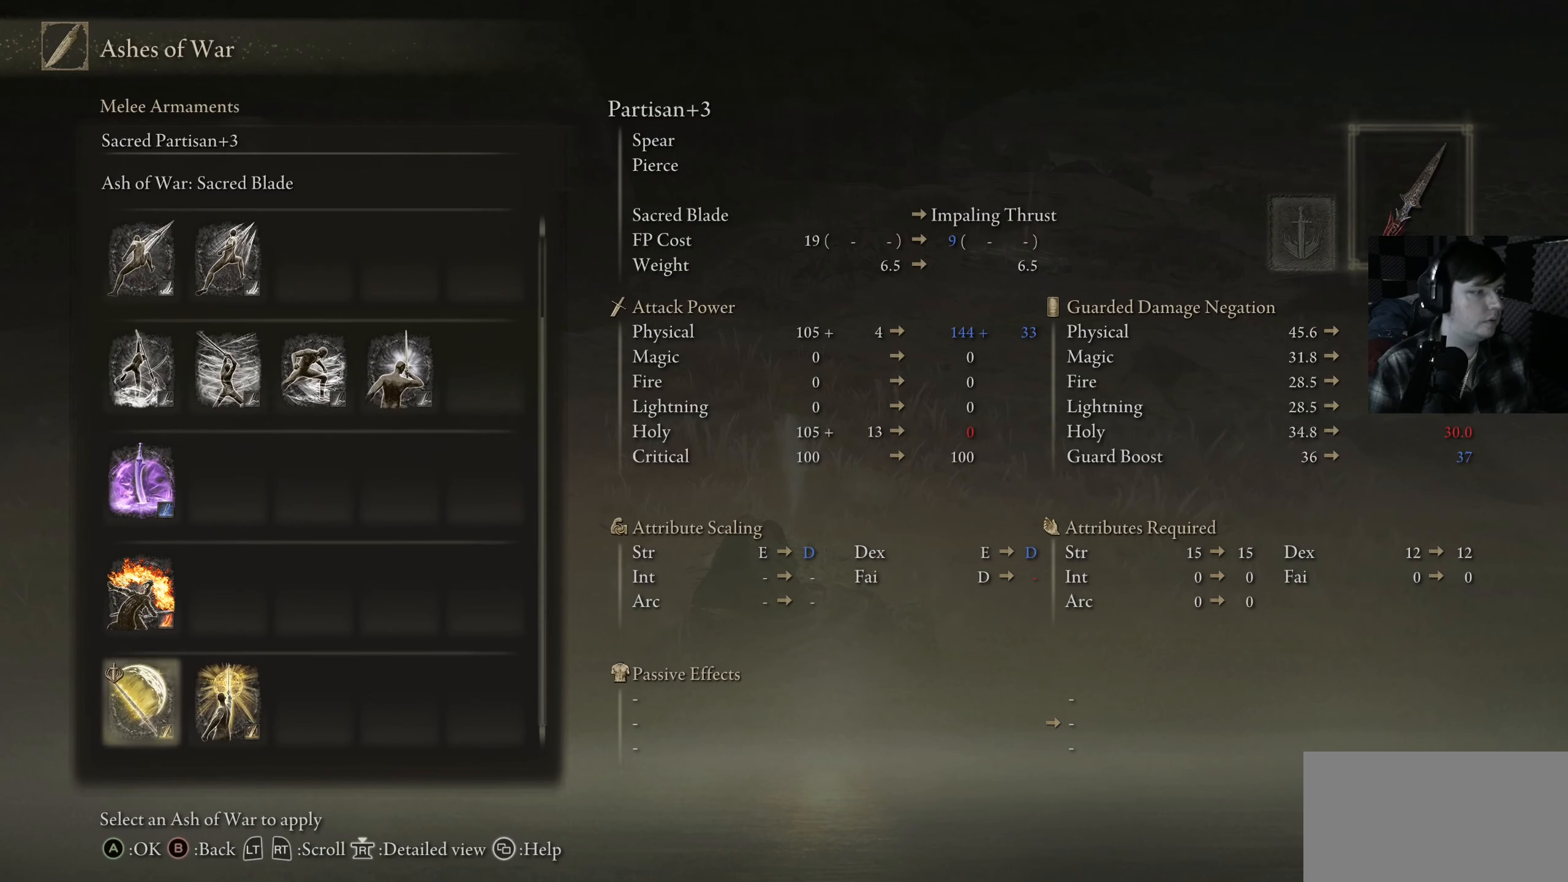
{"buttons": [], "left_stick": "center", "right_stick": "center", "events": [[150, "B", "down"], [266, "B", "up"]]}
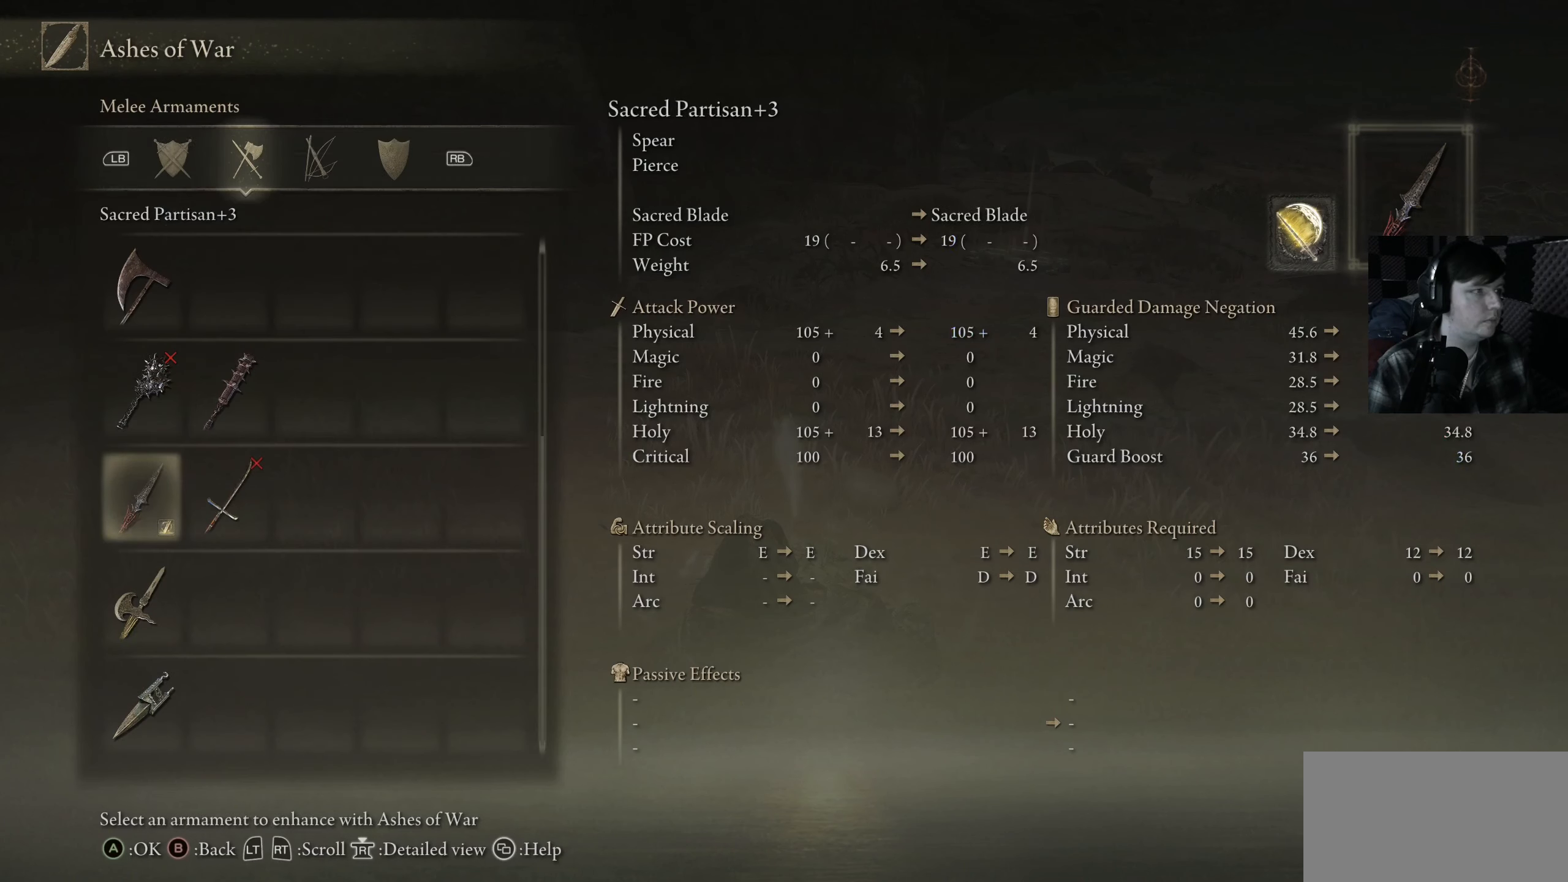
{"buttons": ["DPAD_UP"], "left_stick": "center", "right_stick": "center", "events": [[216, "DPAD_UP", "down"], [366, "DPAD_UP", "up"], [450, "DPAD_UP", "down"]]}
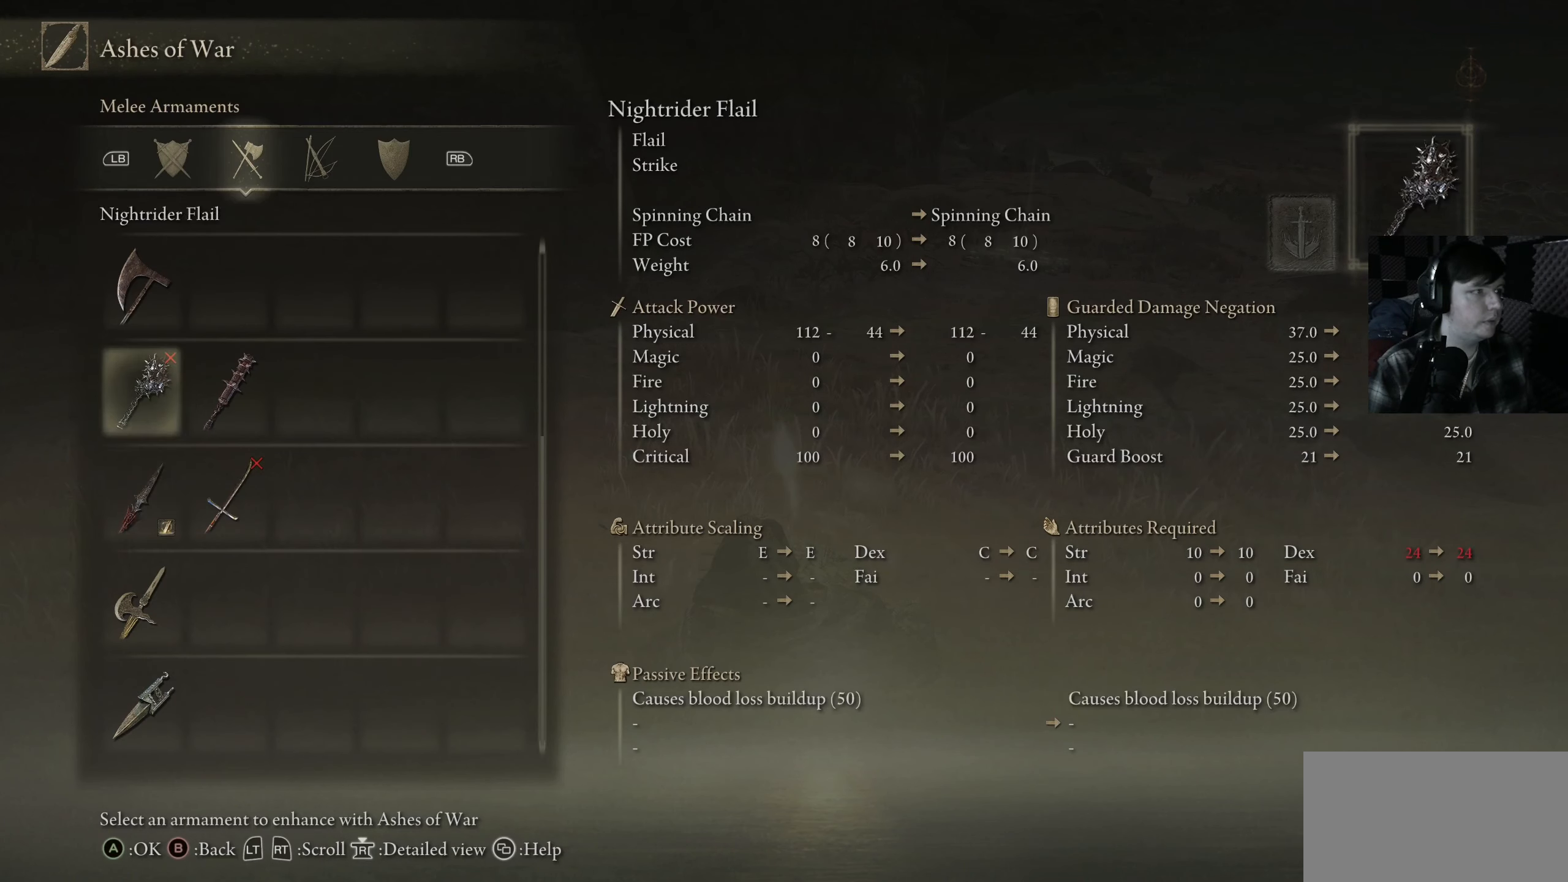
{"buttons": ["DPAD_UP"], "left_stick": "center", "right_stick": "center", "events": []}
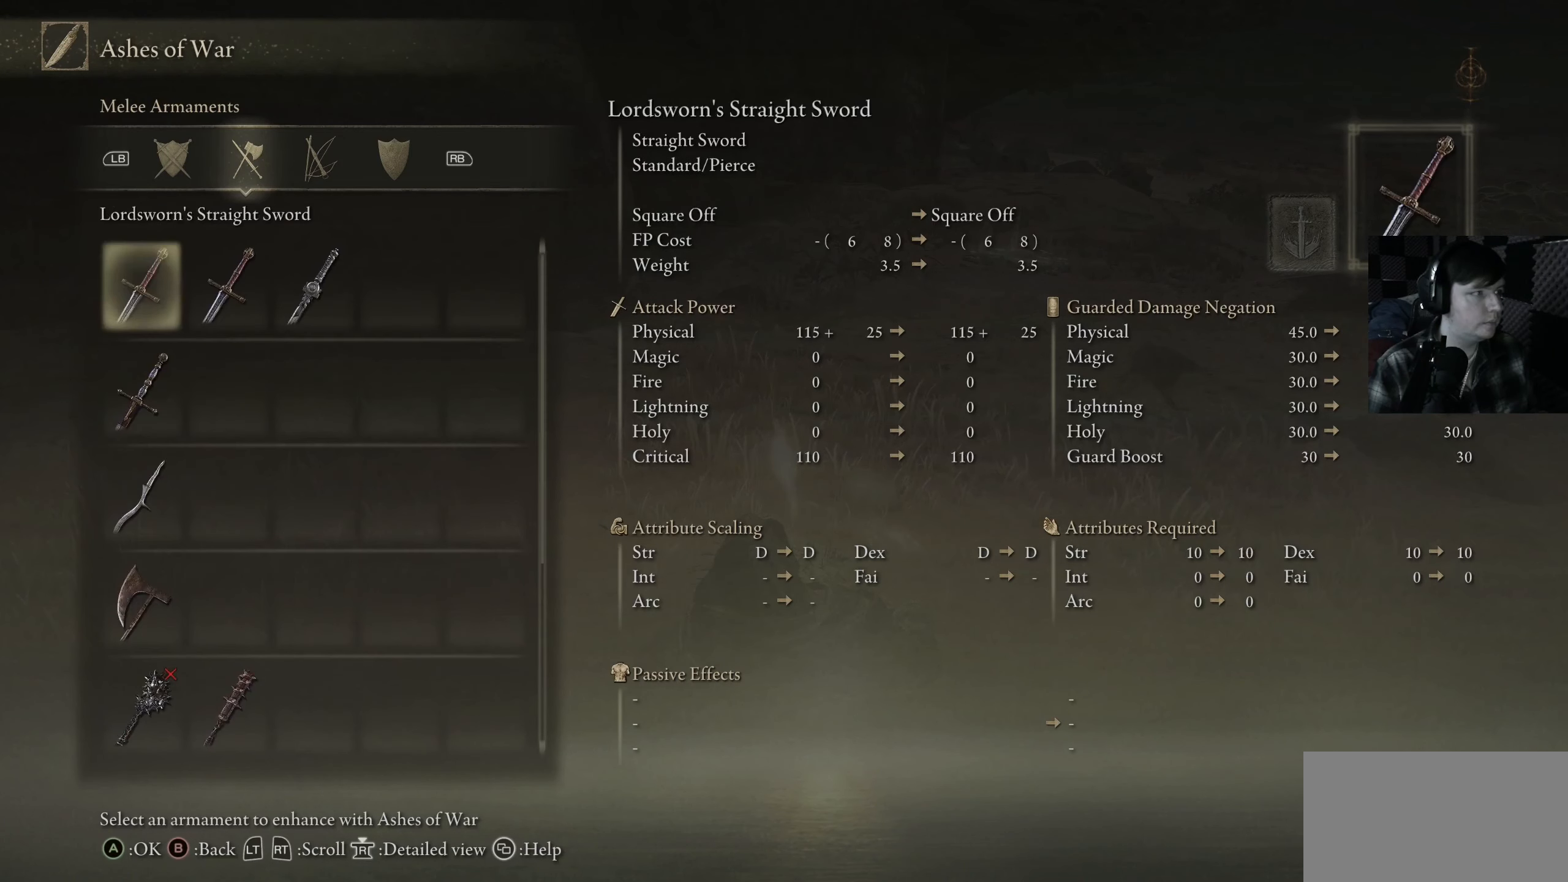
{"buttons": [], "left_stick": "center", "right_stick": "center", "events": [[200, "DPAD_UP", "up"], [283, "DPAD_RIGHT", "down"], [433, "DPAD_RIGHT", "up"]]}
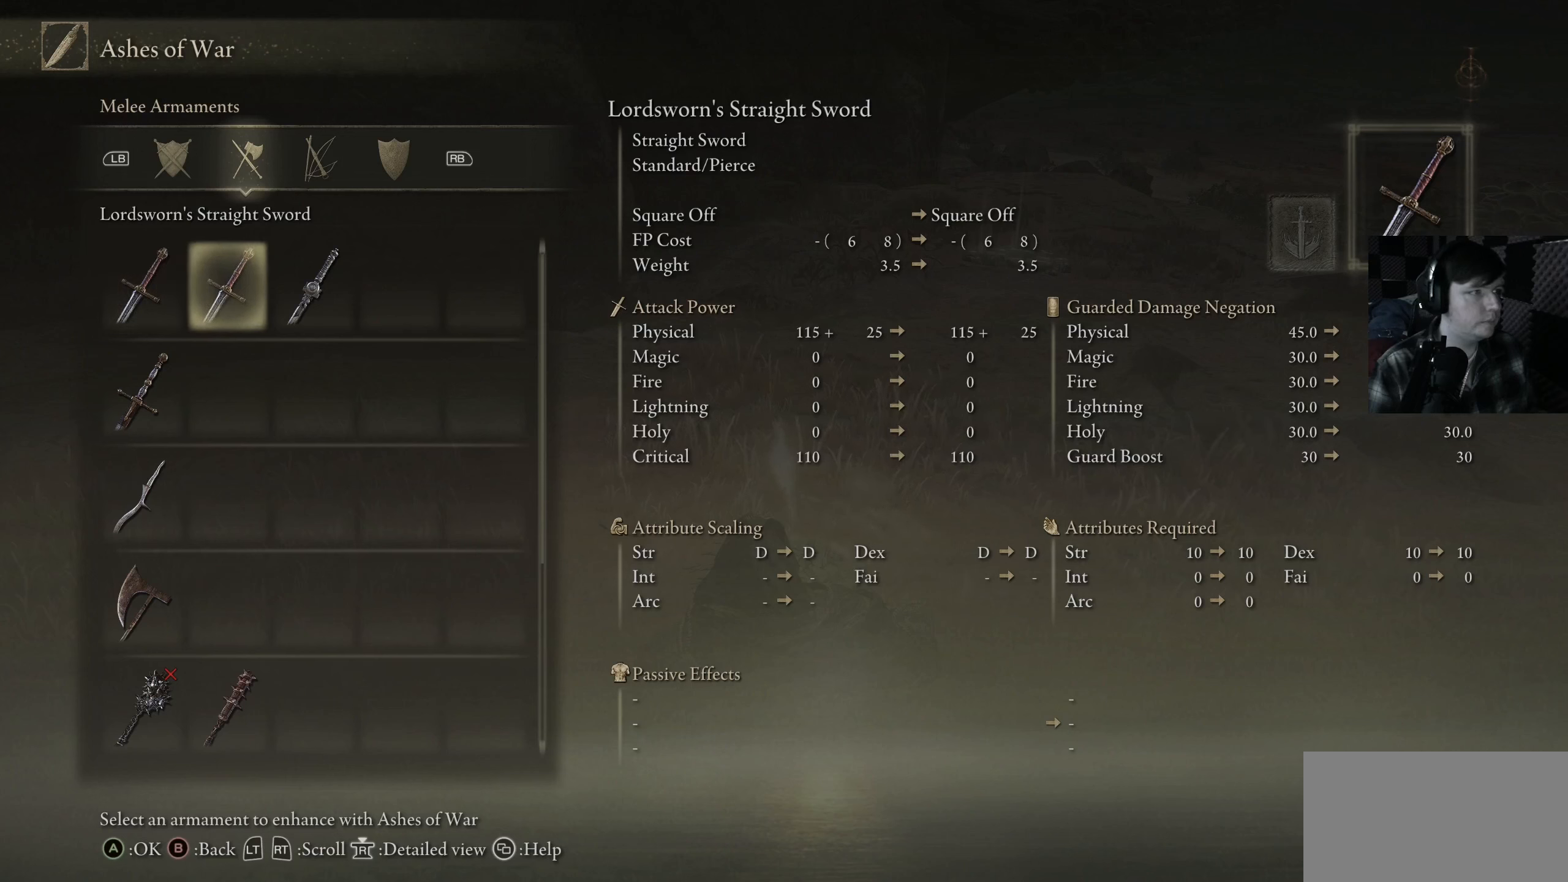
{"buttons": ["DPAD_DOWN"], "left_stick": "center", "right_stick": "center", "events": [[350, "DPAD_DOWN", "down"]]}
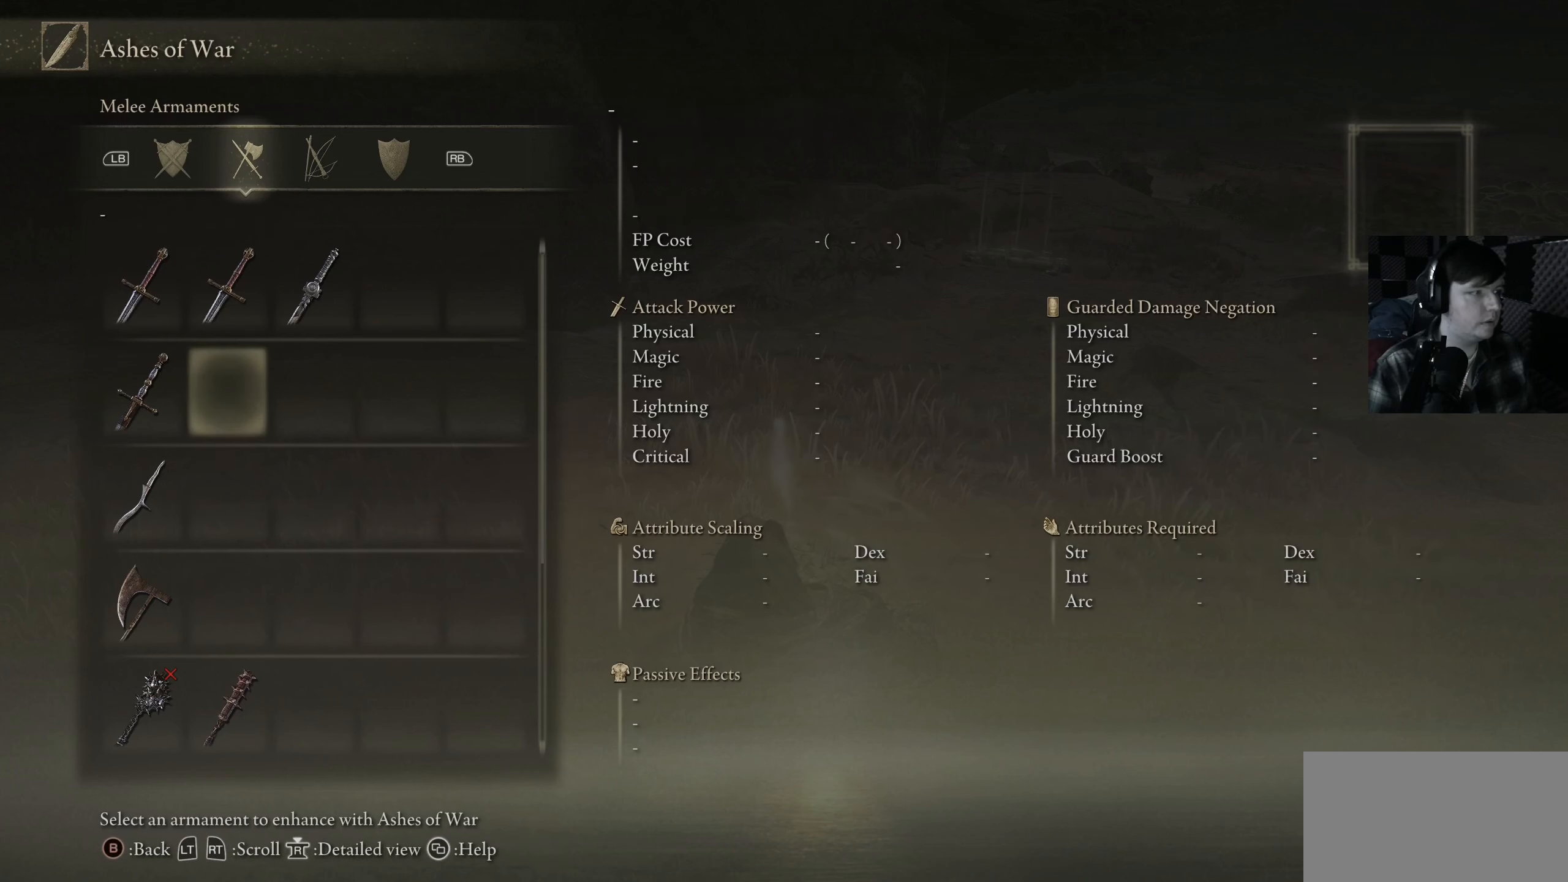
{"buttons": ["DPAD_DOWN"], "left_stick": "center", "right_stick": "center", "events": []}
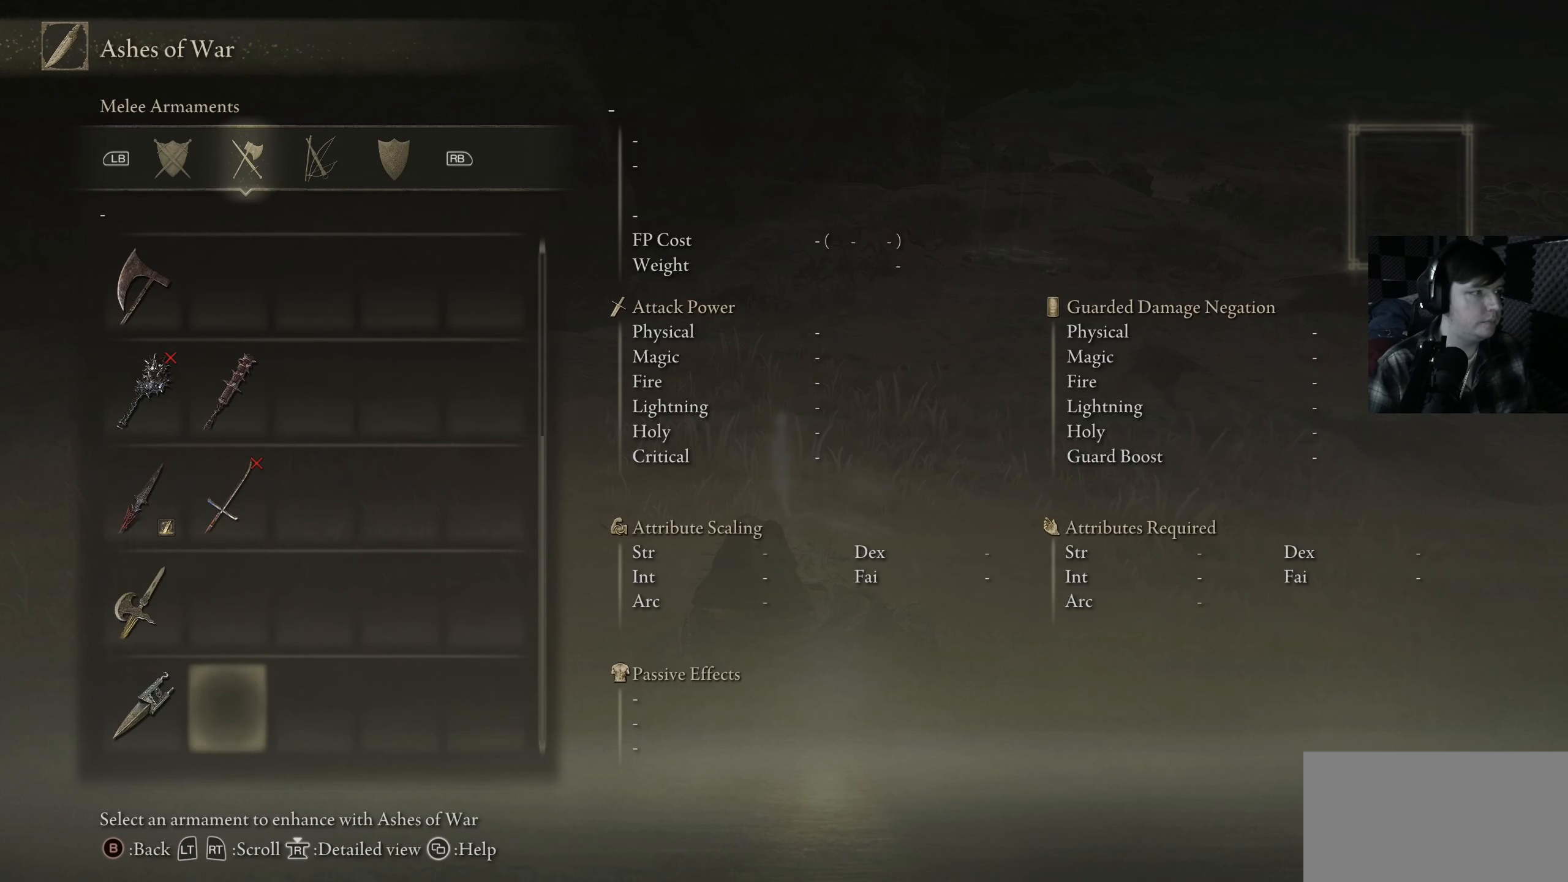
{"buttons": [], "left_stick": "center", "right_stick": "center", "events": [[267, "DPAD_DOWN", "up"], [367, "DPAD_DOWN", "down"], [383, "DPAD_LEFT", "down"], [483, "DPAD_DOWN", "up"], [483, "DPAD_LEFT", "up"]]}
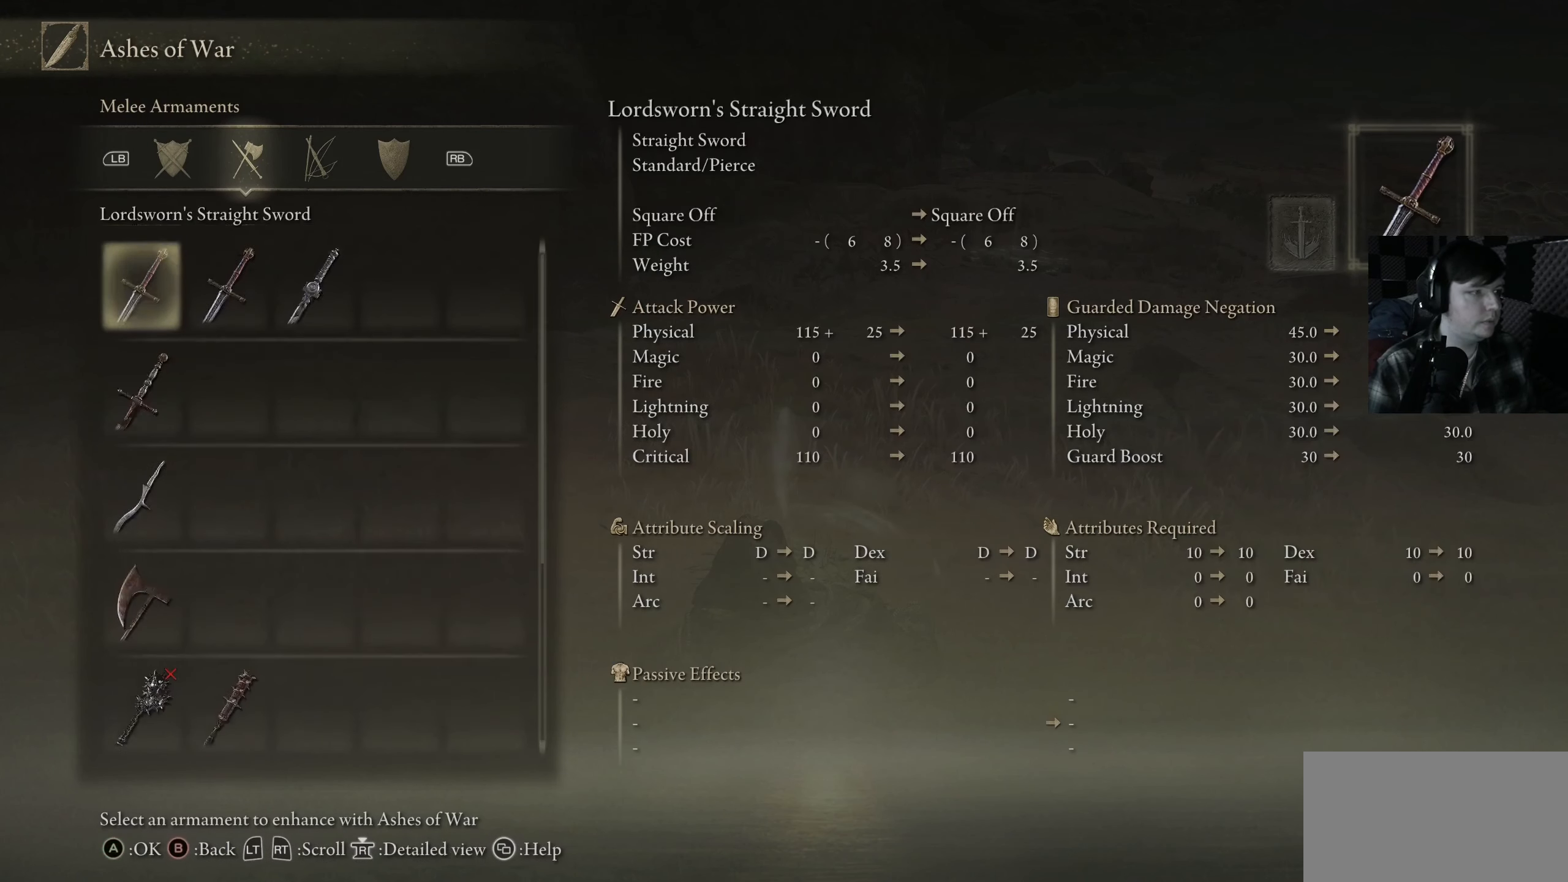
{"buttons": [], "left_stick": "center", "right_stick": "center", "events": [[100, "DPAD_UP", "down"], [233, "DPAD_UP", "up"], [383, "DPAD_DOWN", "down"], [500, "DPAD_DOWN", "up"]]}
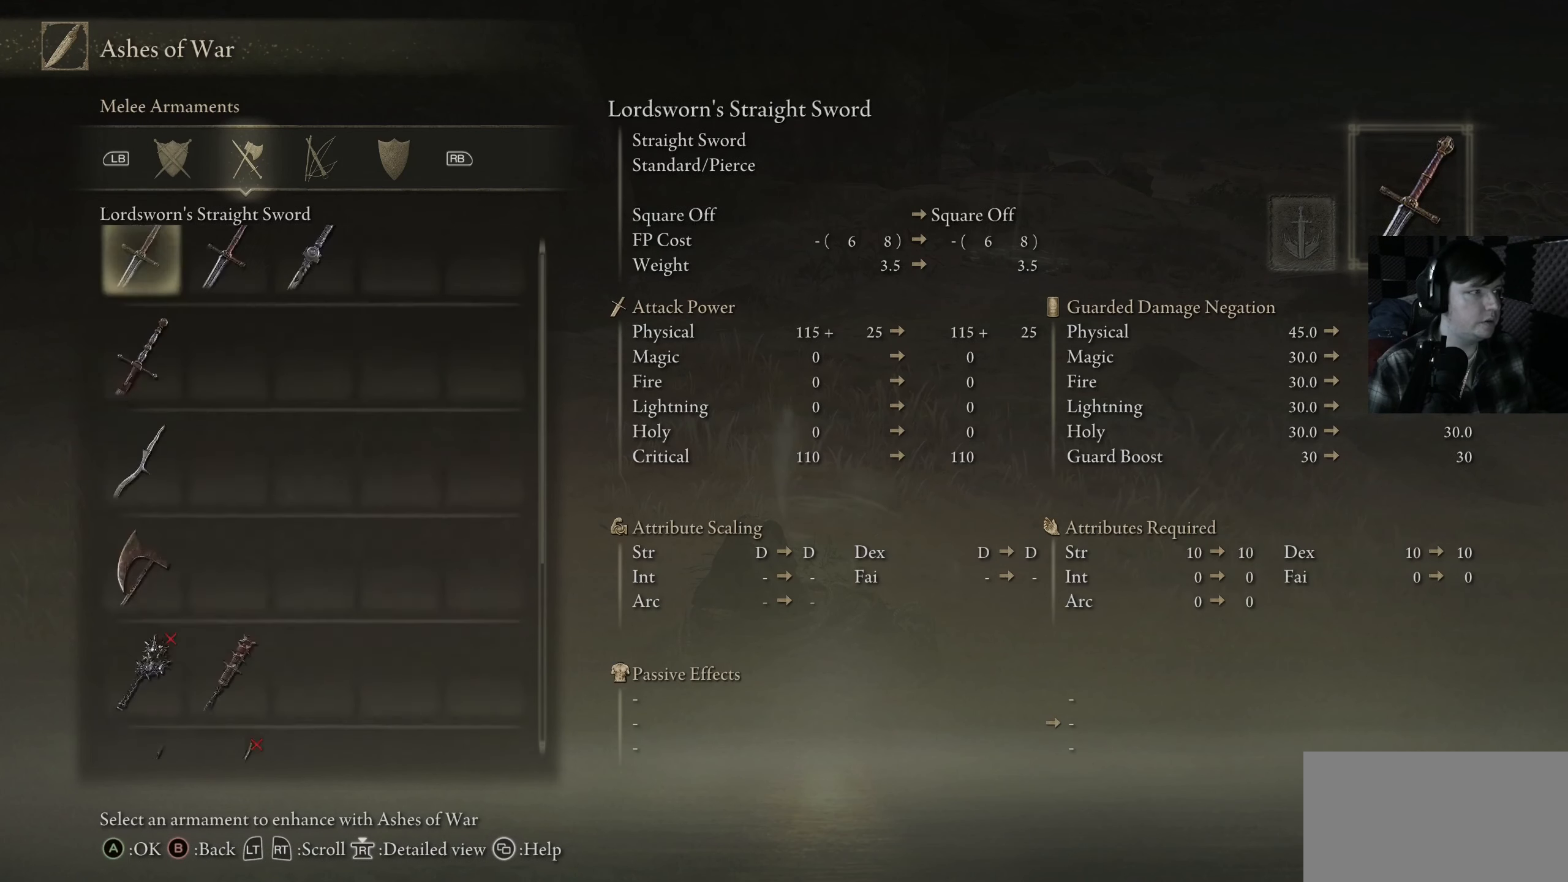
{"buttons": [], "left_stick": "center", "right_stick": "center", "events": [[67, "DPAD_DOWN", "down"], [200, "DPAD_DOWN", "up"], [300, "DPAD_DOWN", "down"], [383, "DPAD_DOWN", "up"]]}
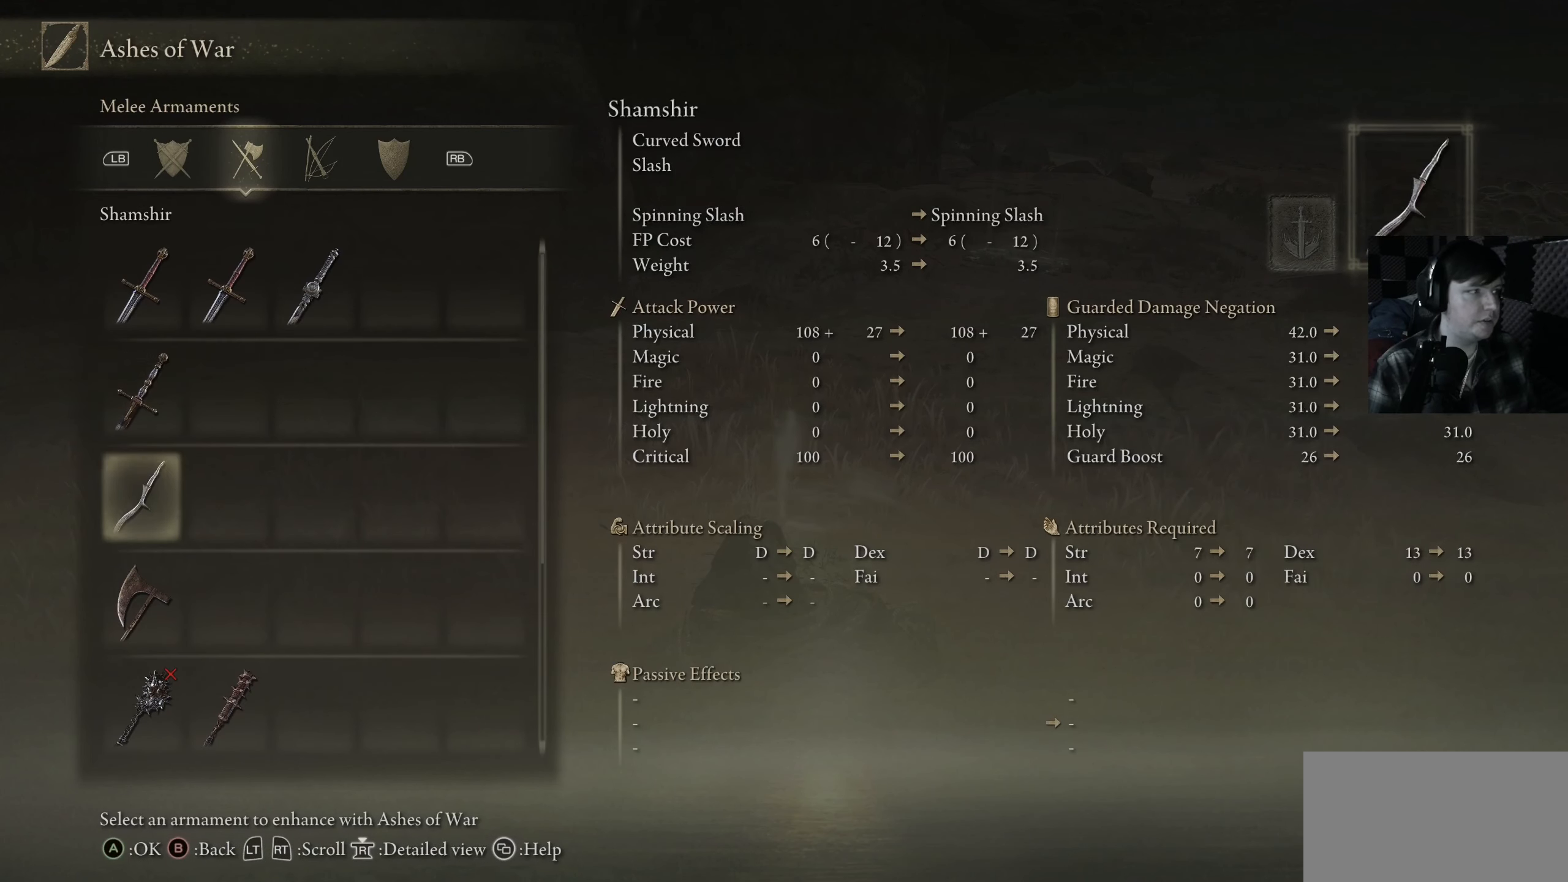
{"buttons": [], "left_stick": "center", "right_stick": "center", "events": [[17, "DPAD_DOWN", "down"], [133, "DPAD_DOWN", "up"], [300, "DPAD_UP", "down"], [417, "DPAD_UP", "up"]]}
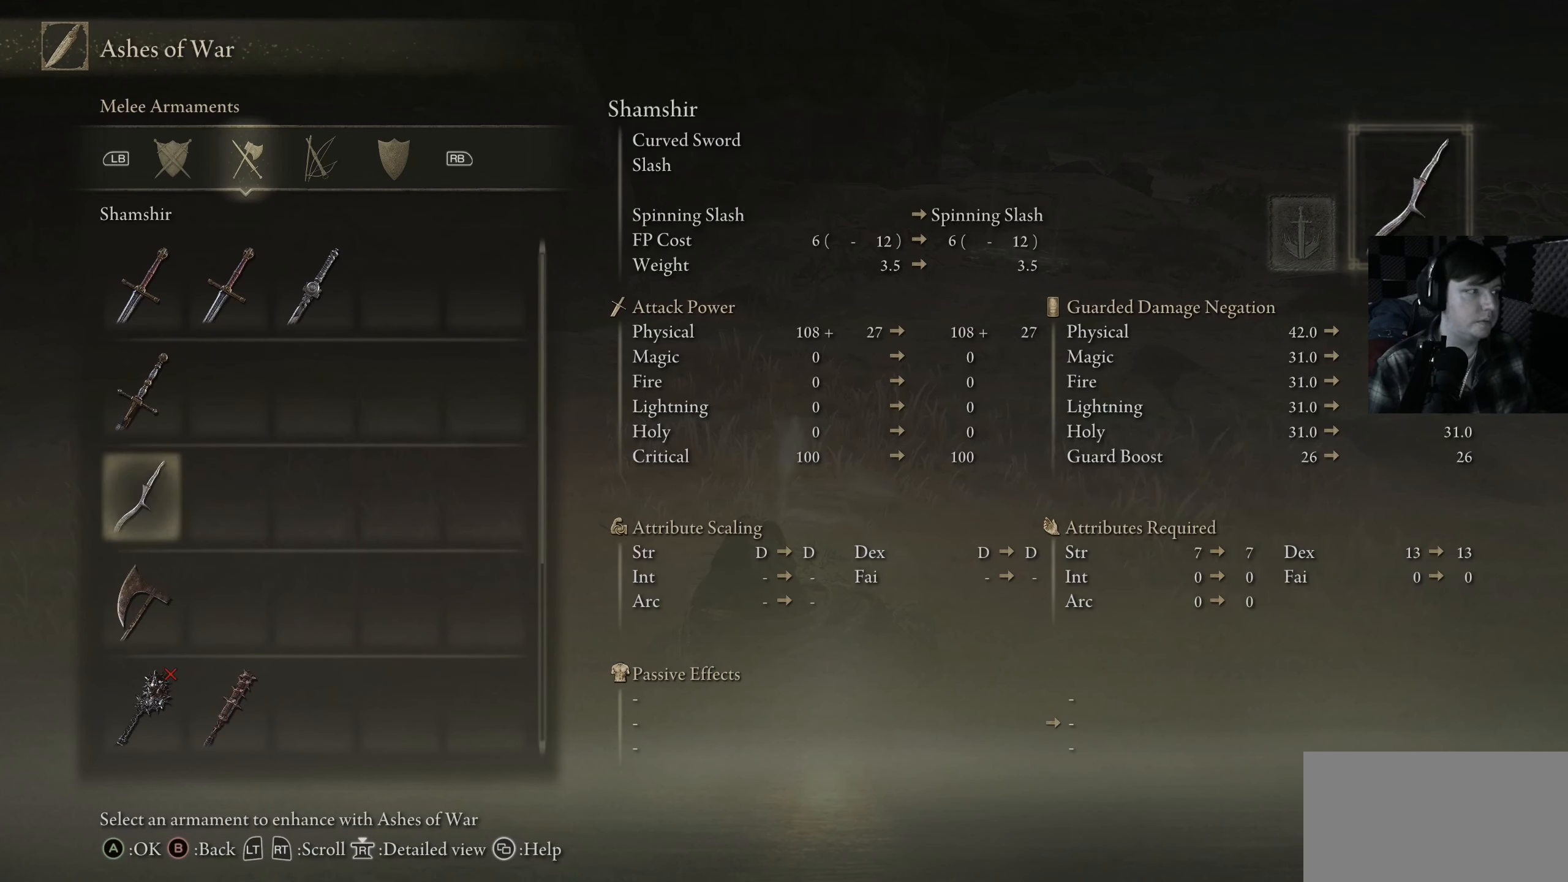
{"buttons": [], "left_stick": "center", "right_stick": "center", "events": []}
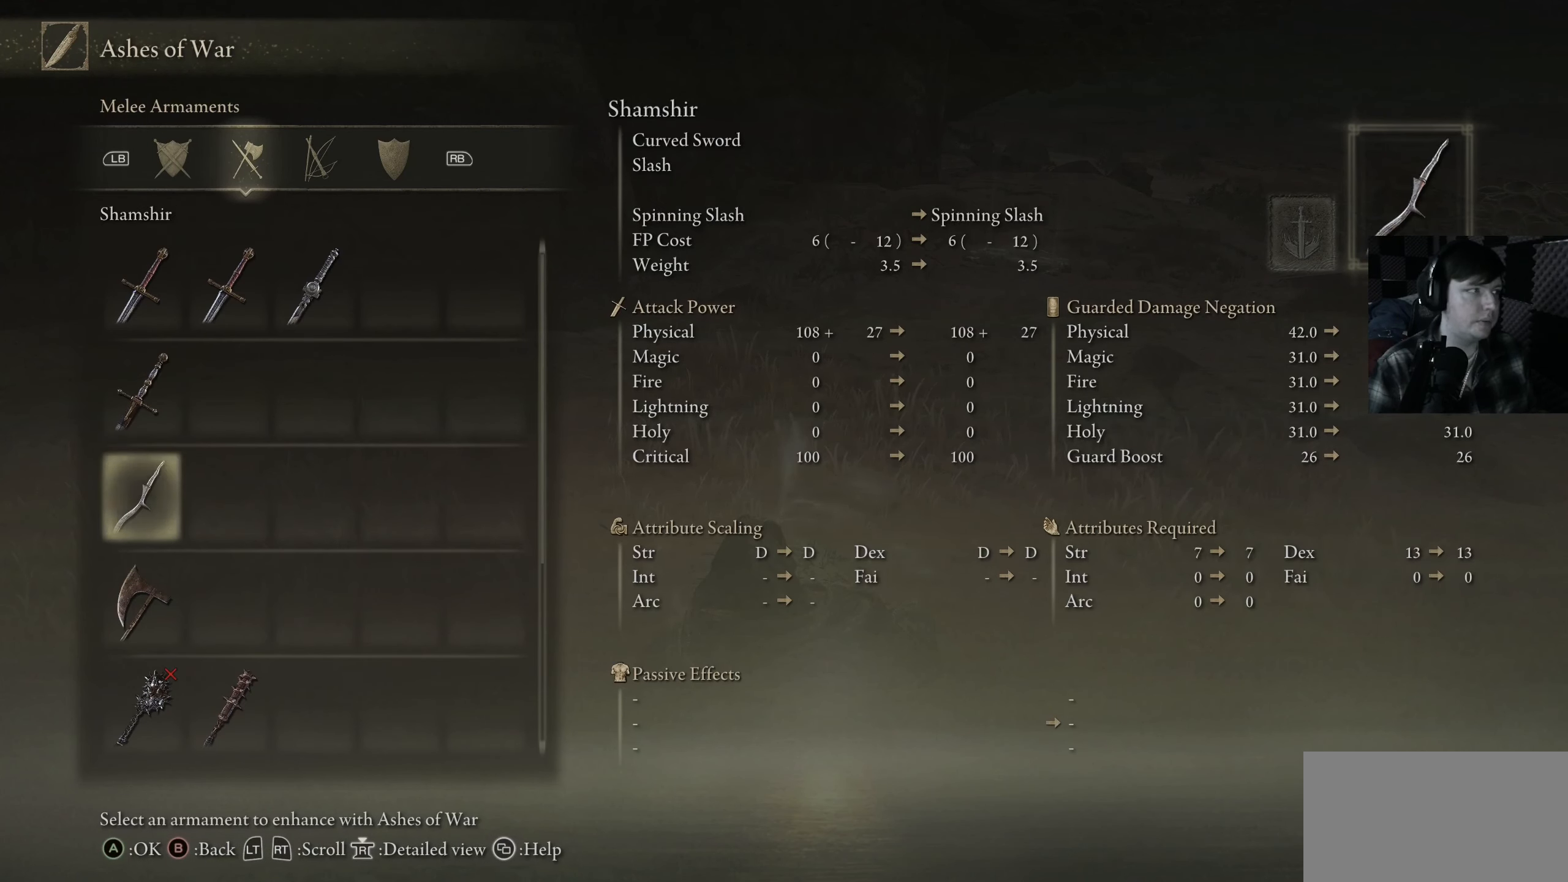
{"buttons": ["DPAD_DOWN"], "left_stick": "center", "right_stick": "center", "events": [[283, "DPAD_DOWN", "down"]]}
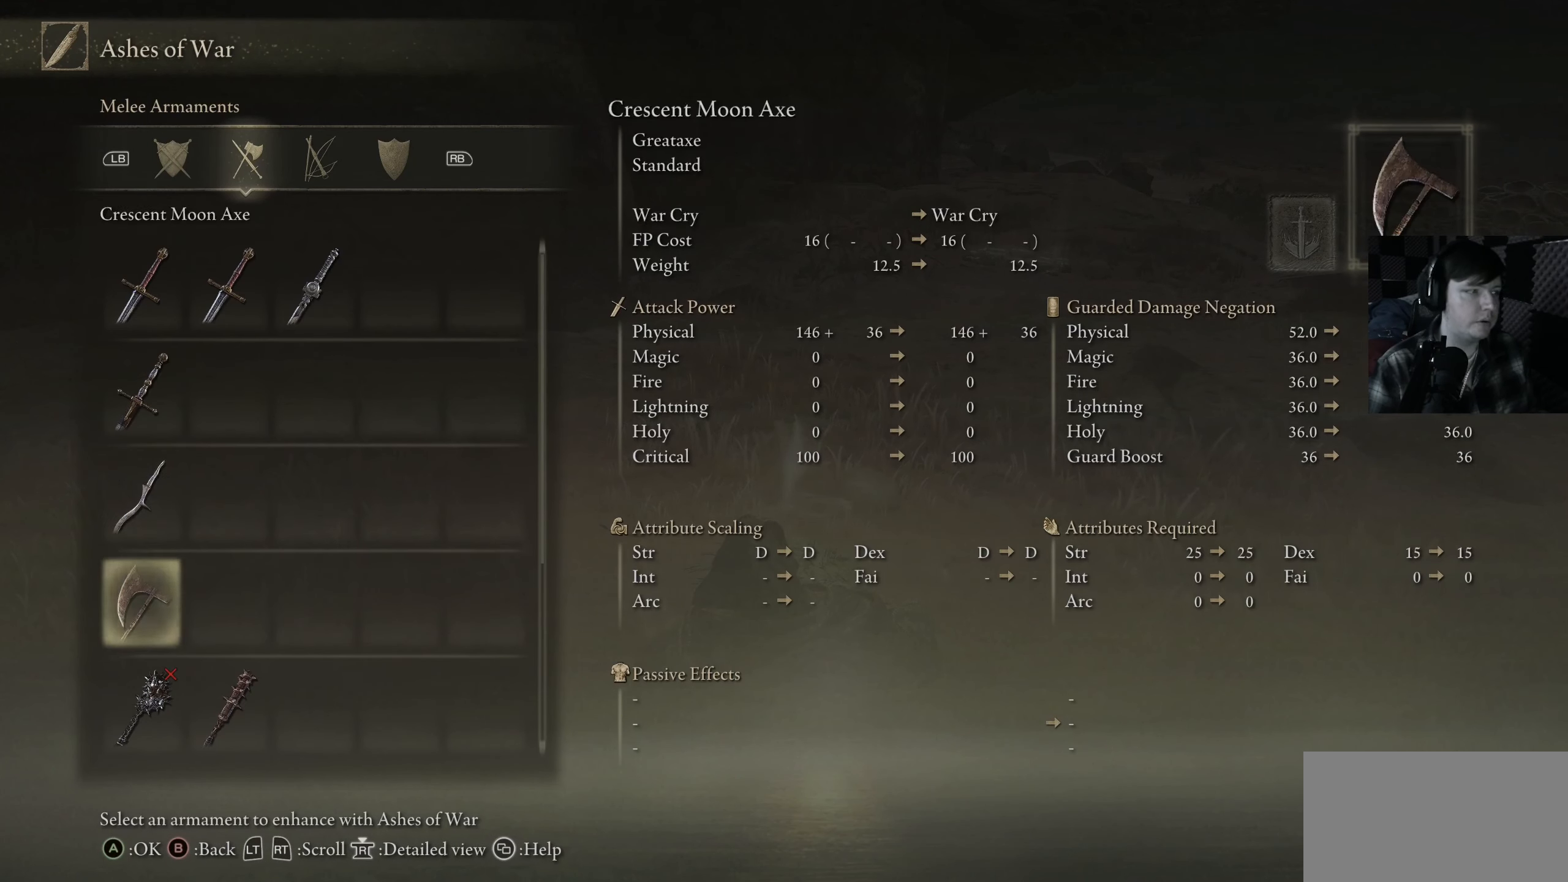
{"buttons": [], "left_stick": "center", "right_stick": "center", "events": [[333, "DPAD_DOWN", "up"]]}
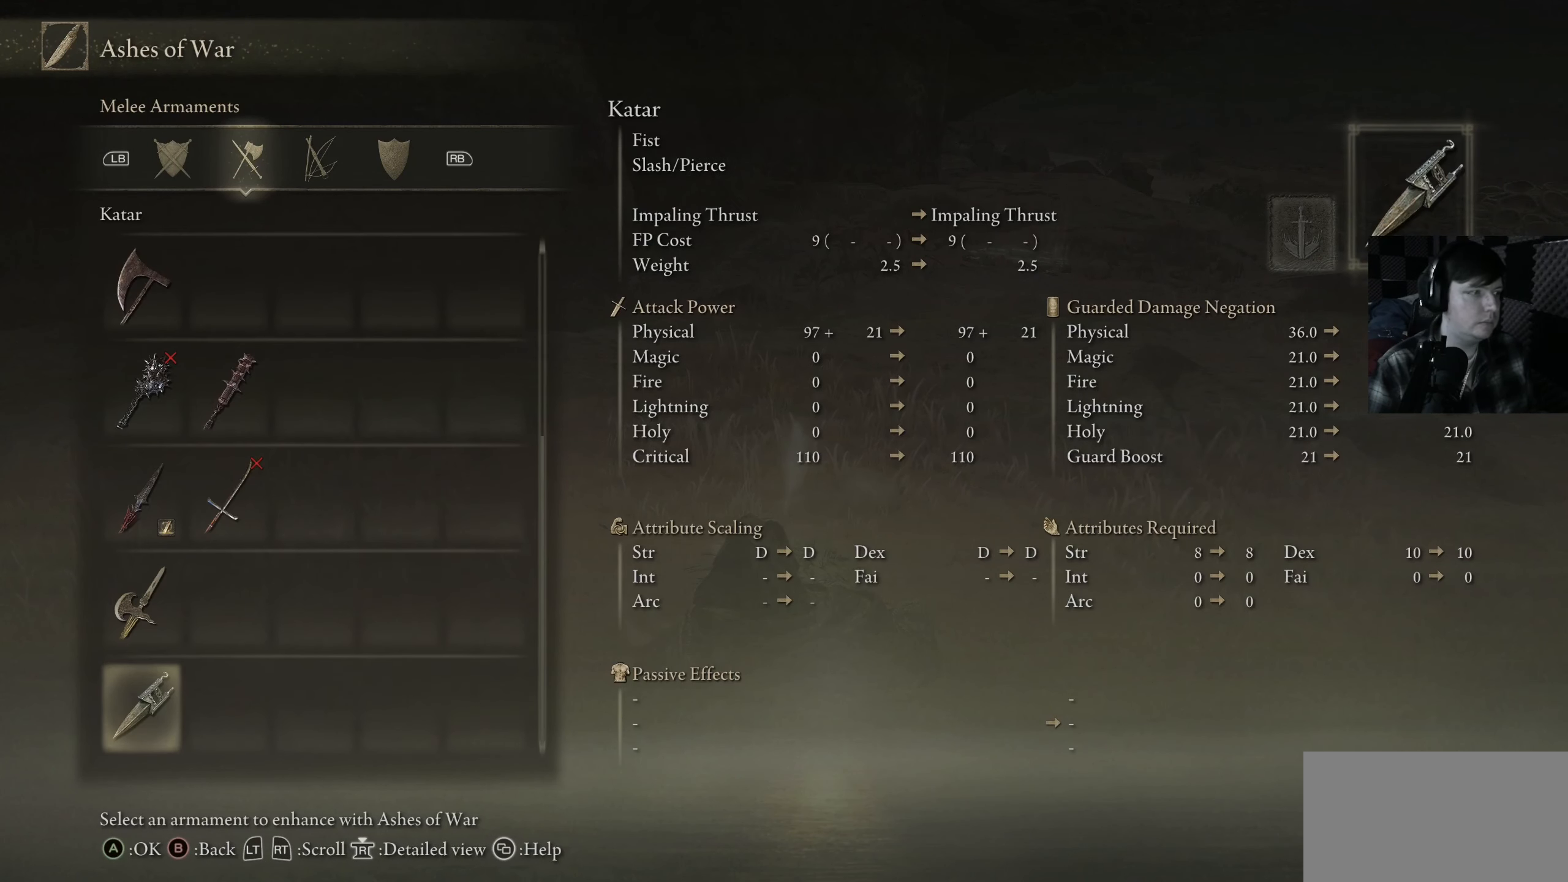
{"buttons": [], "left_stick": "center", "right_stick": "center", "events": [[83, "DPAD_UP", "down"], [234, "DPAD_UP", "up"], [334, "DPAD_UP", "down"], [417, "DPAD_UP", "up"]]}